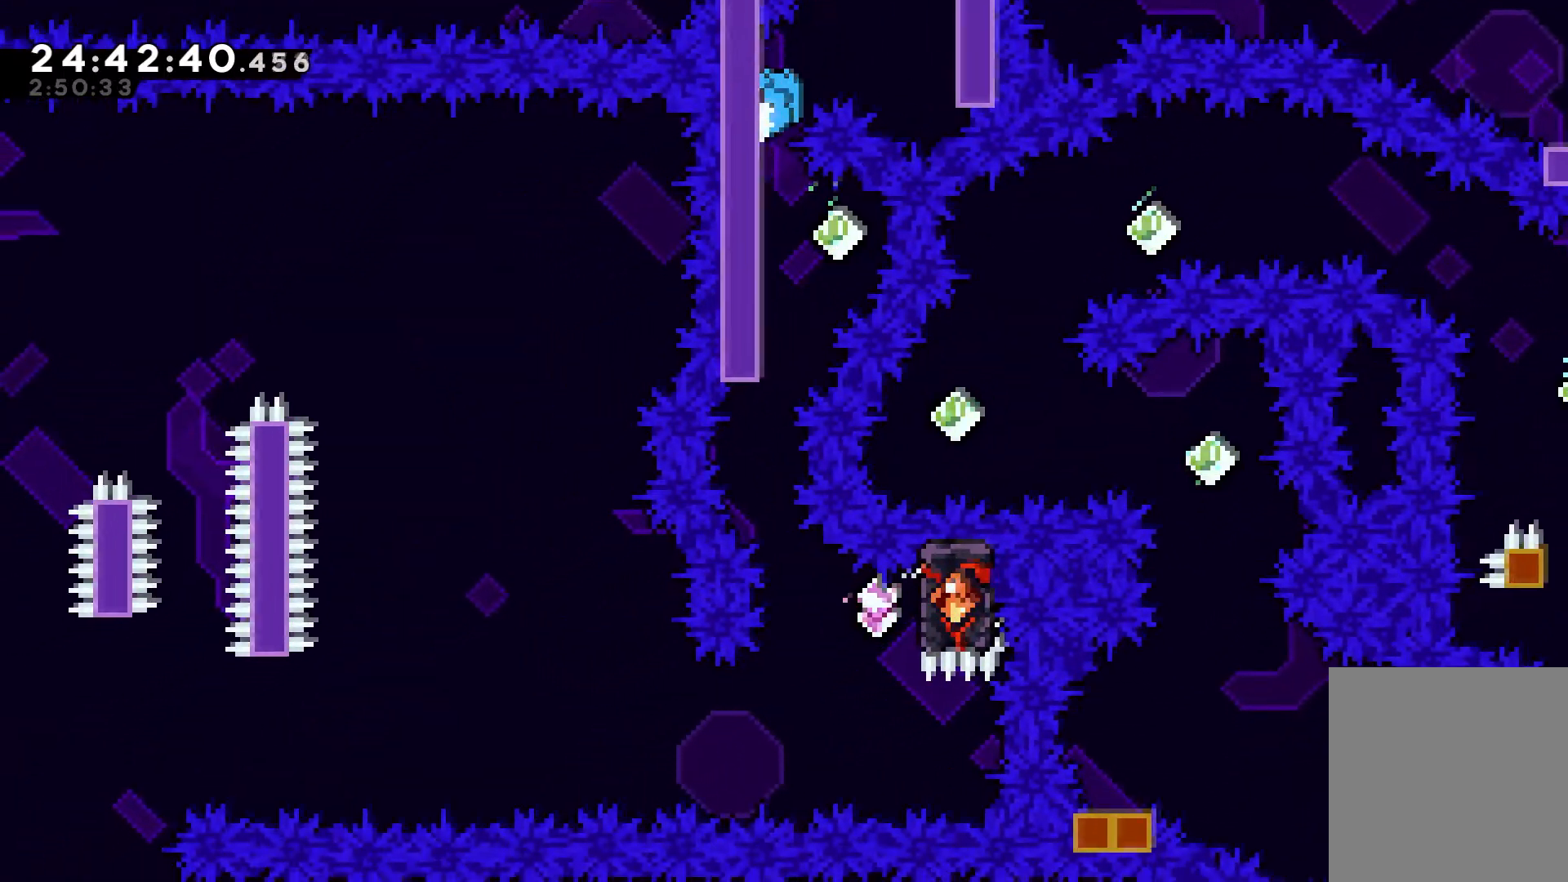
Gameplay with keyboard; each line is a JSON object with the keys held at the frame after it. "events" lists presses ("down") and releases ("up") of "dash", "down", "grab", "jump", "jump2", "left", "right" and "up" between this image and that frame as [ms after this image, input, new state], when the widget could be followed in between. No other keys are recorded. Mouse input is not recorded. Key names are as the overlay labels them; some are game actions (e.g. jump) rather than physical keys.
{"keys": ["grab", "left"], "events": [[417, "grab", "down"]]}
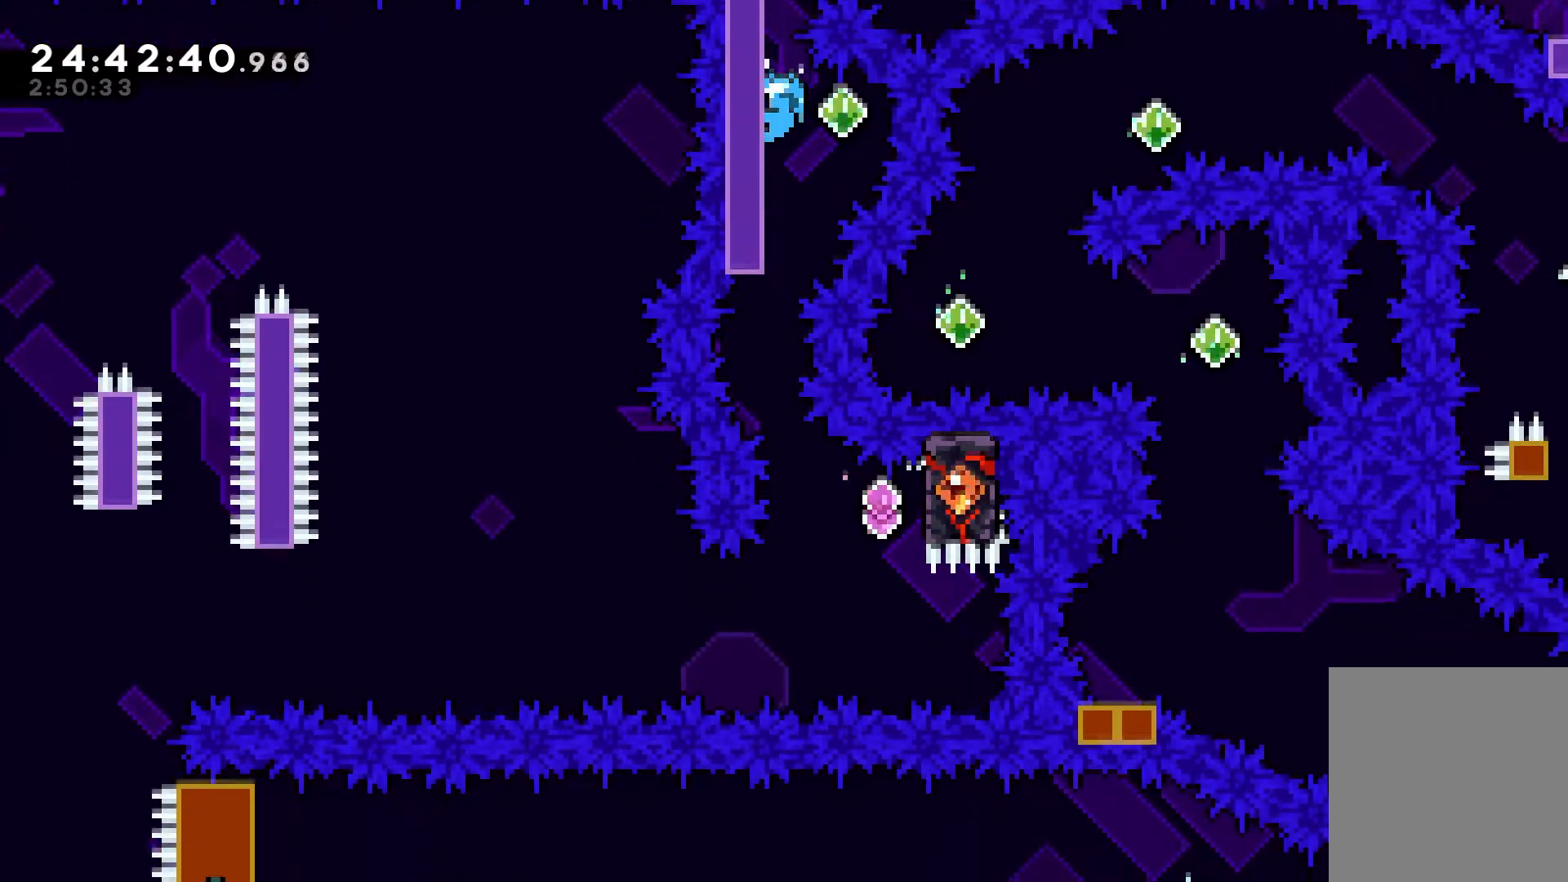
{"keys": ["grab", "left"], "events": [[117, "right", "down"], [133, "left", "up"], [167, "grab", "up"], [250, "left", "down"], [267, "right", "up"], [383, "grab", "down"]]}
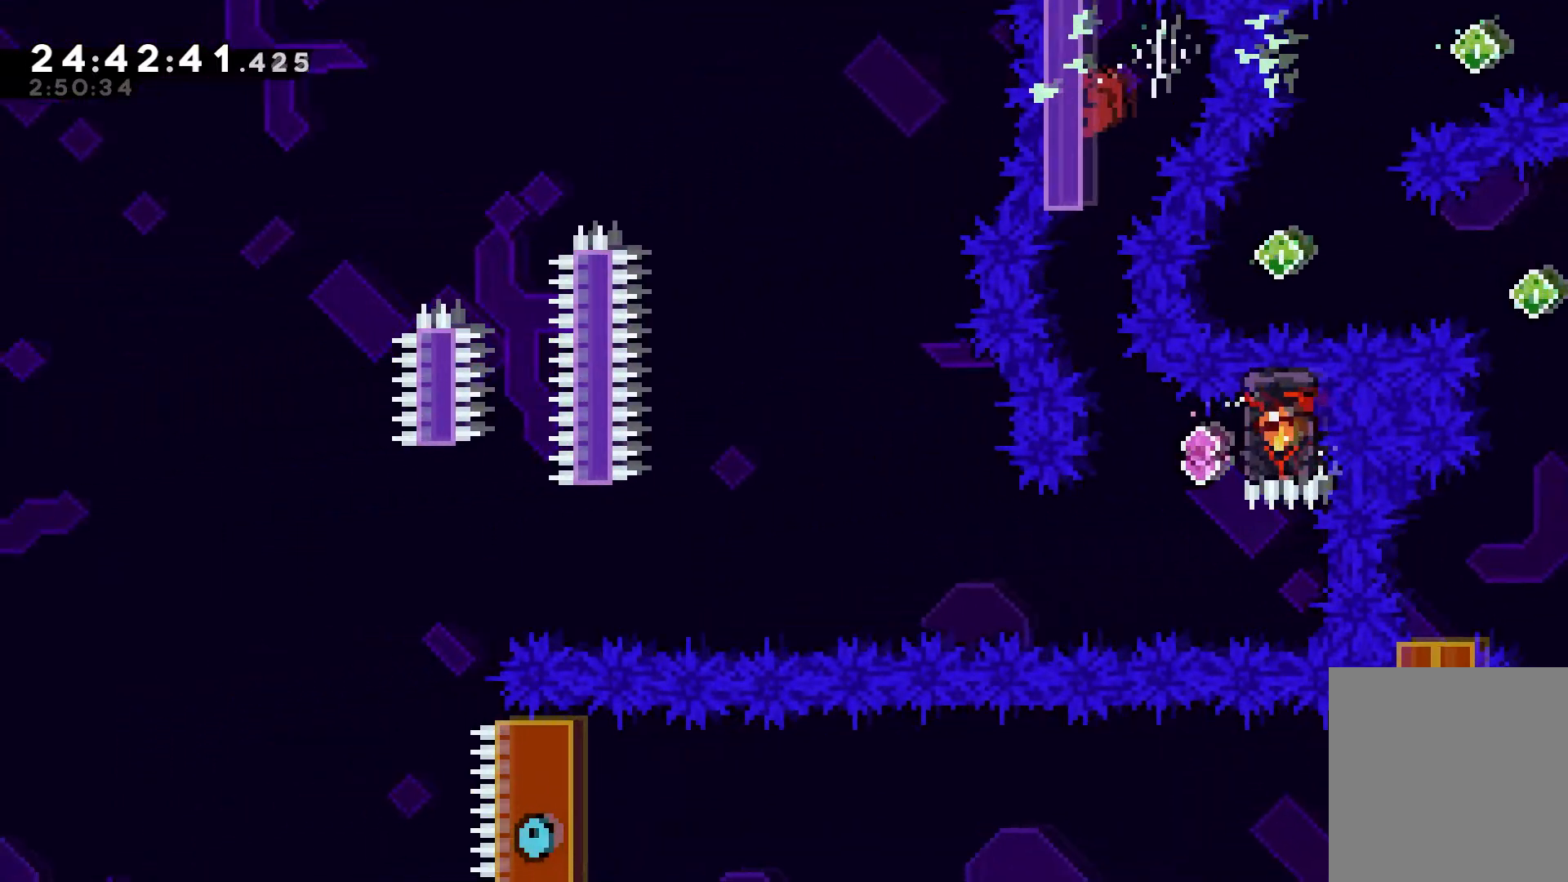
{"keys": [], "events": [[100, "left", "up"], [183, "grab", "up"]]}
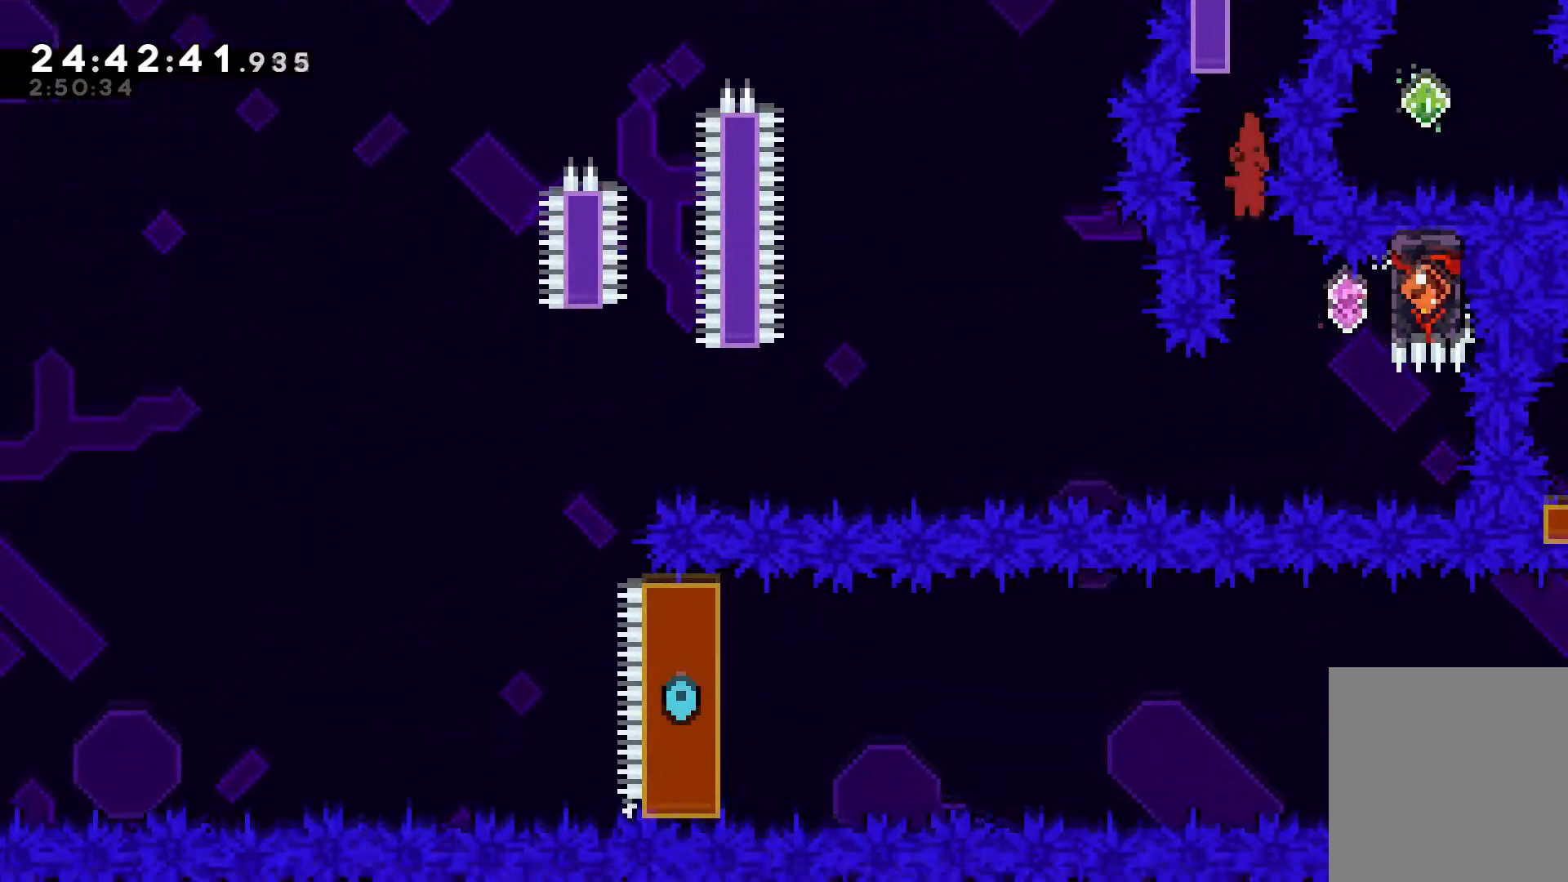
{"keys": ["grab", "right"], "events": [[183, "dash", "down"], [183, "right", "down"], [383, "grab", "down"], [433, "dash", "up"]]}
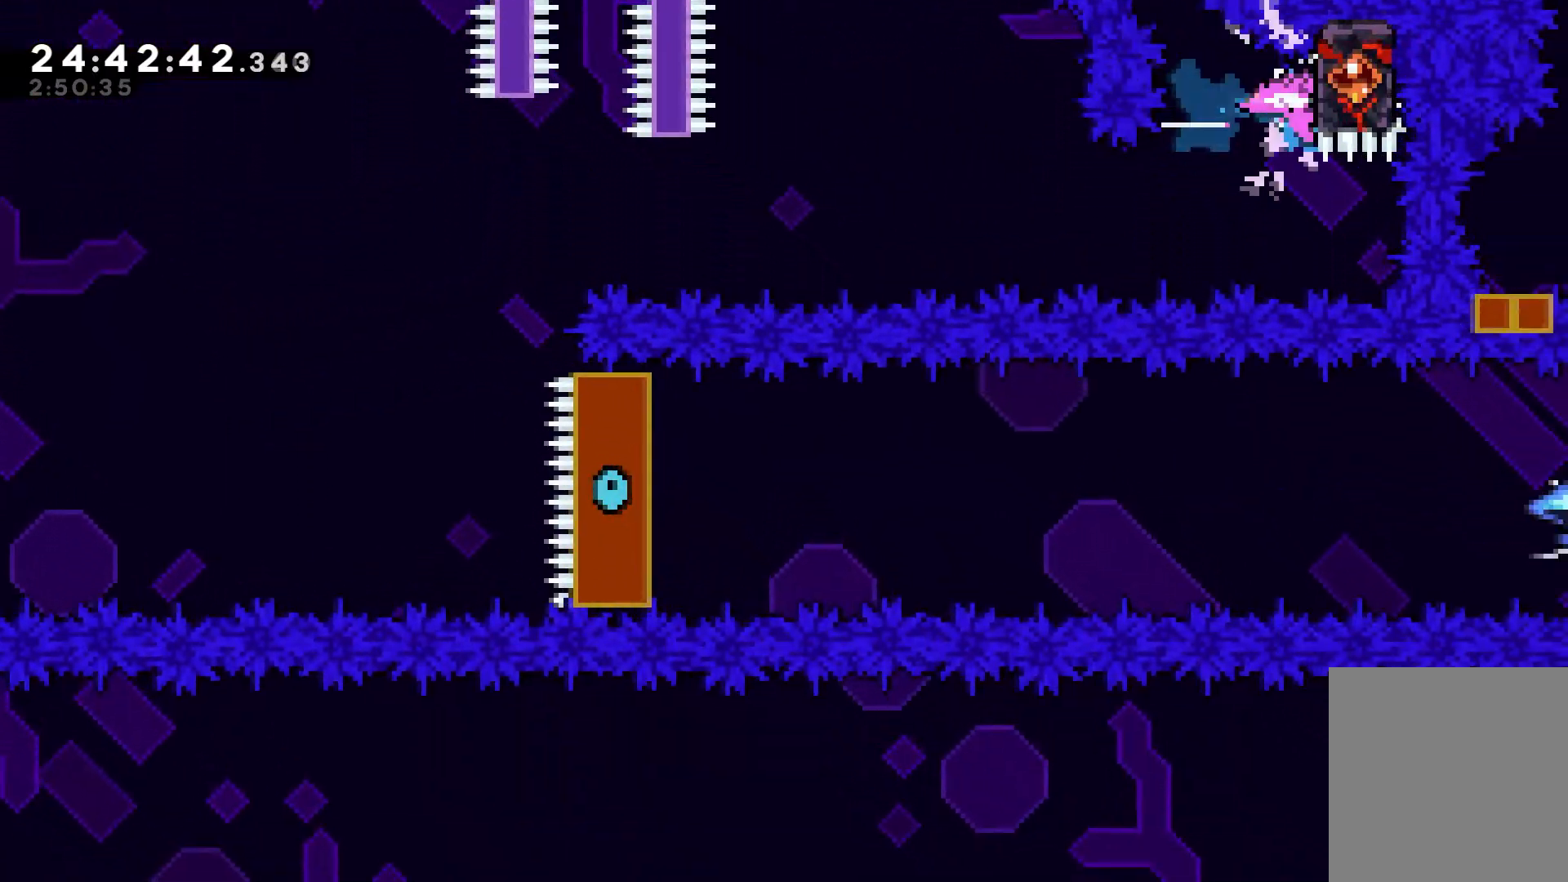
{"keys": ["grab"], "events": [[67, "right", "up"]]}
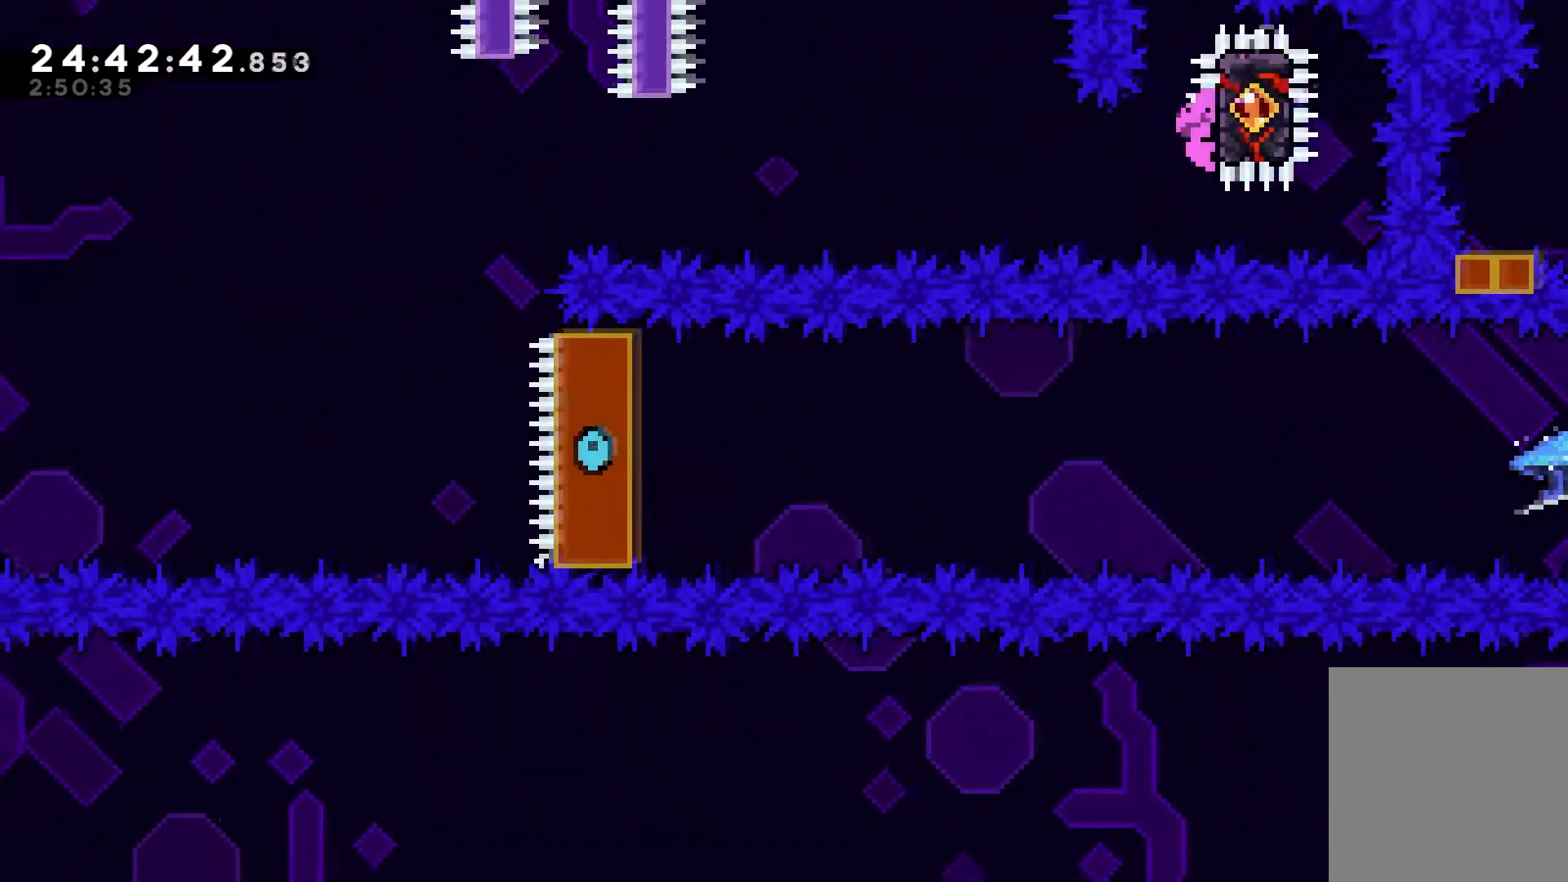
{"keys": ["down", "left"], "events": [[33, "dash", "down"], [33, "down", "down"], [33, "left", "down"], [117, "jump", "down"], [133, "grab", "up"], [167, "dash", "up"], [233, "jump", "up"], [267, "dash", "down"], [417, "dash", "up"]]}
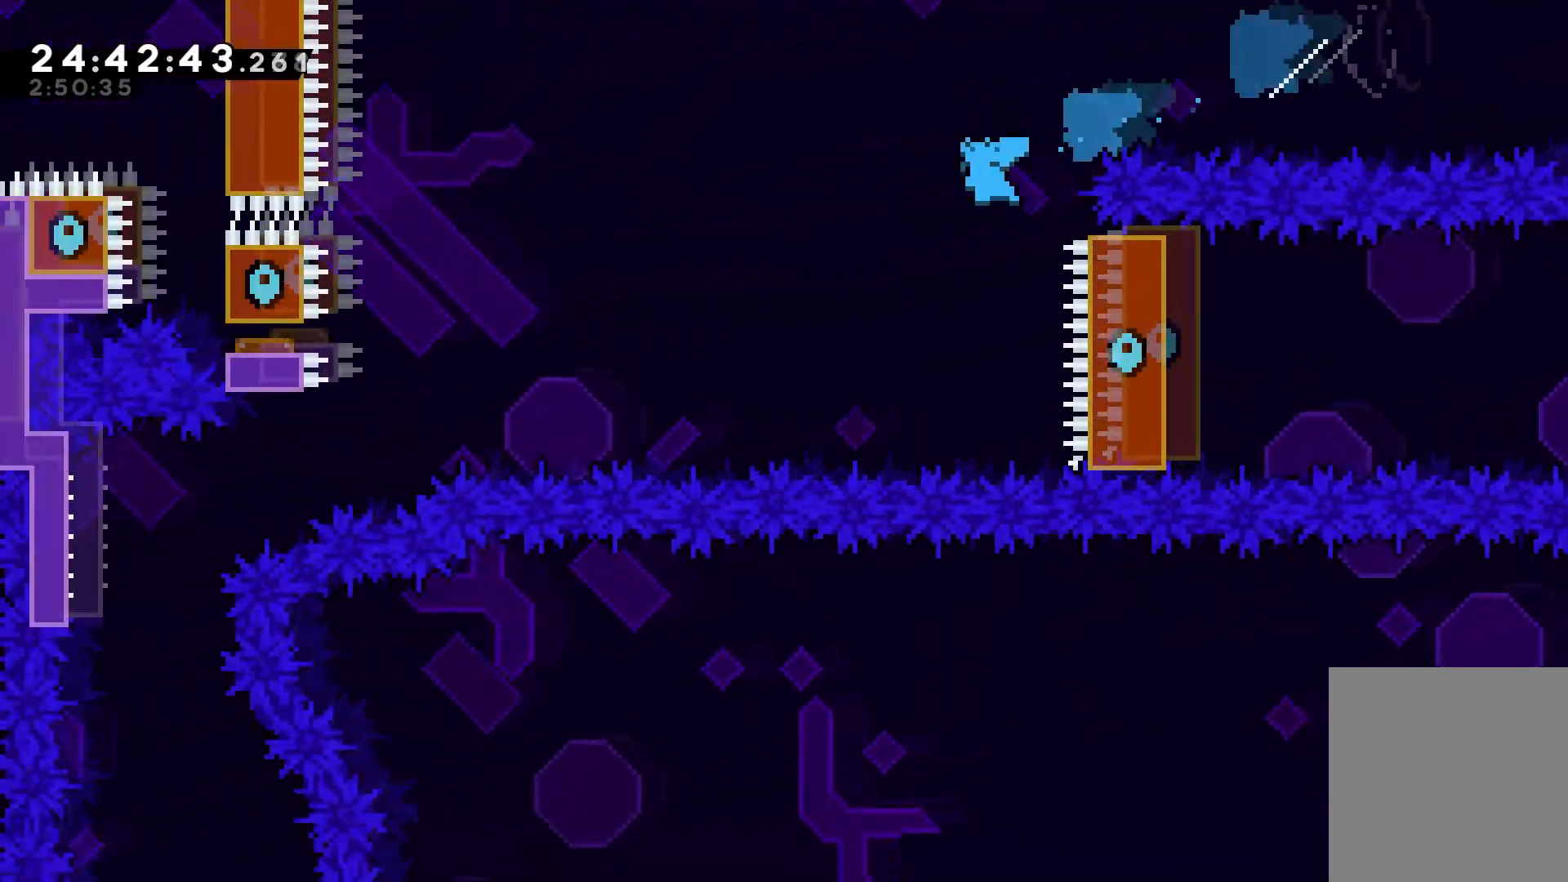
{"keys": ["grab", "left"], "events": [[67, "down", "up"], [417, "grab", "down"]]}
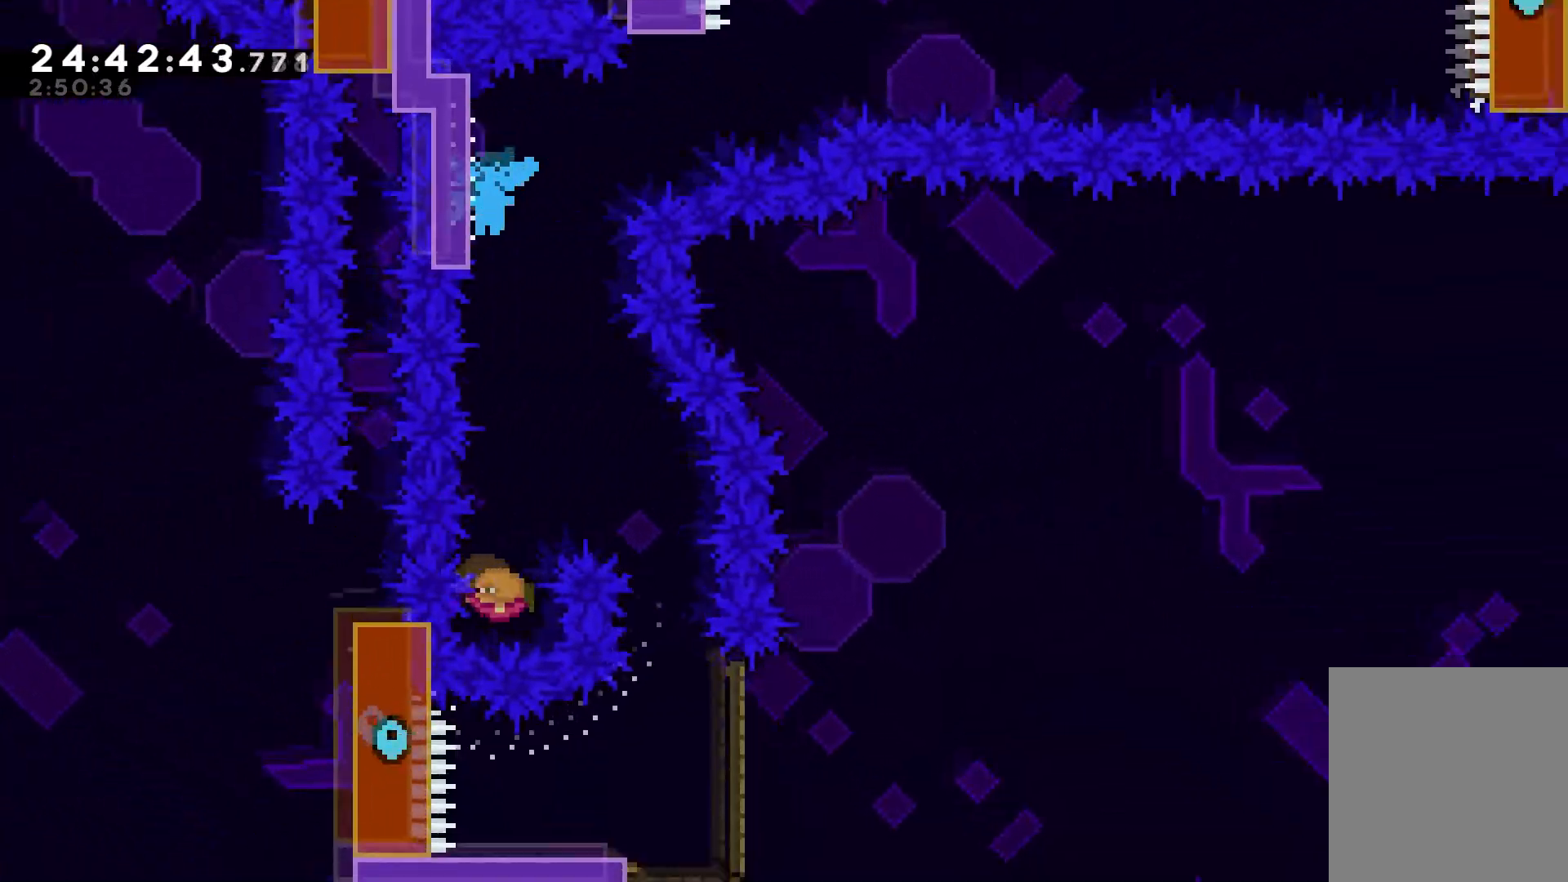
{"keys": [], "events": [[217, "left", "up"], [267, "grab", "up"]]}
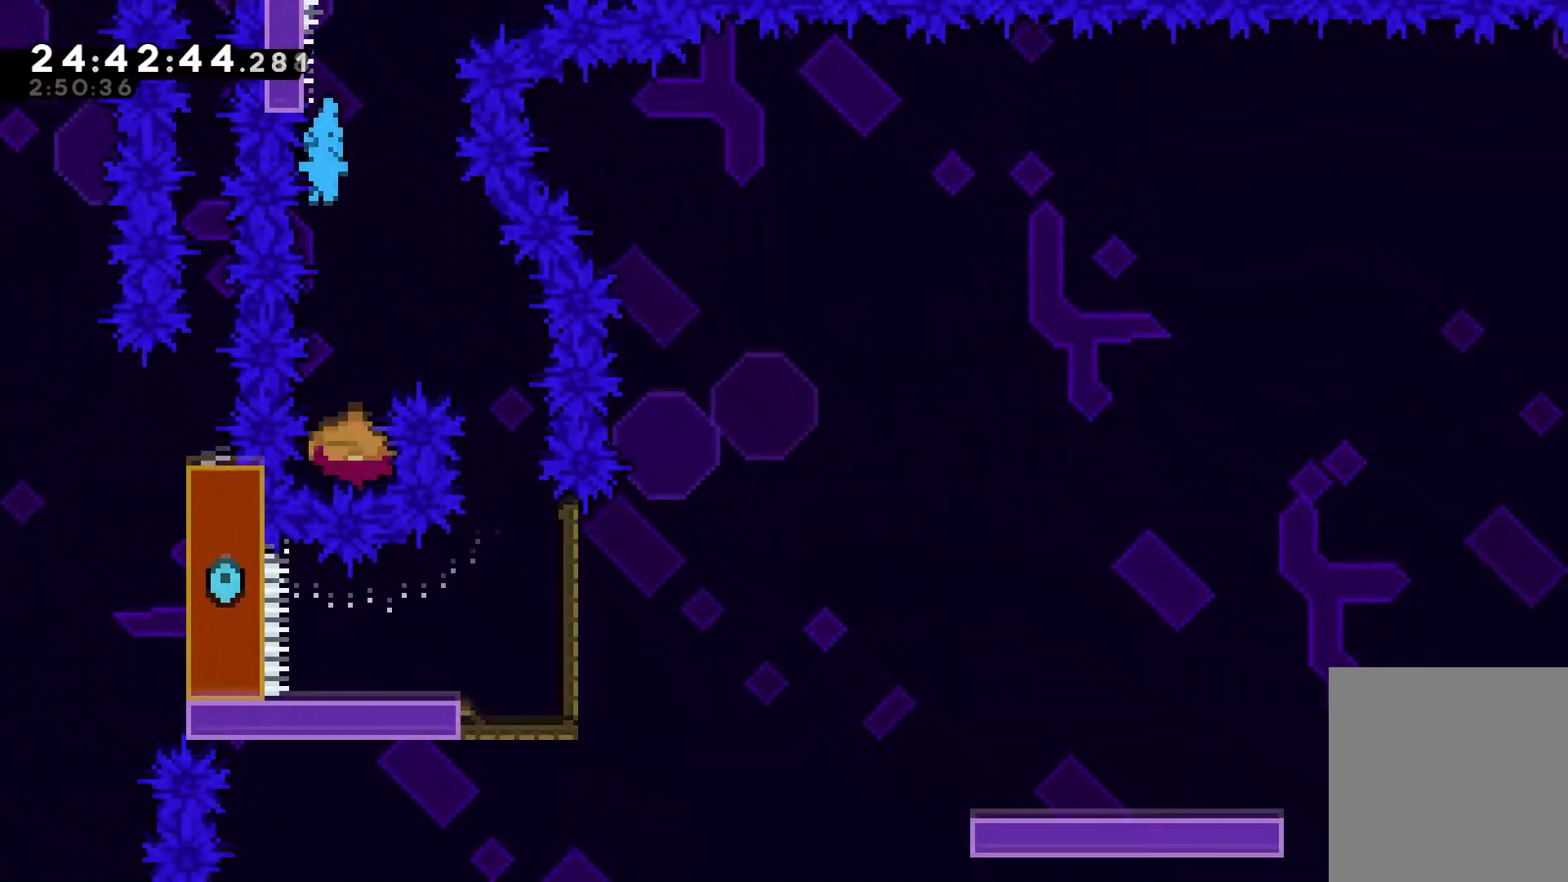
{"keys": ["right"], "events": [[267, "right", "down"]]}
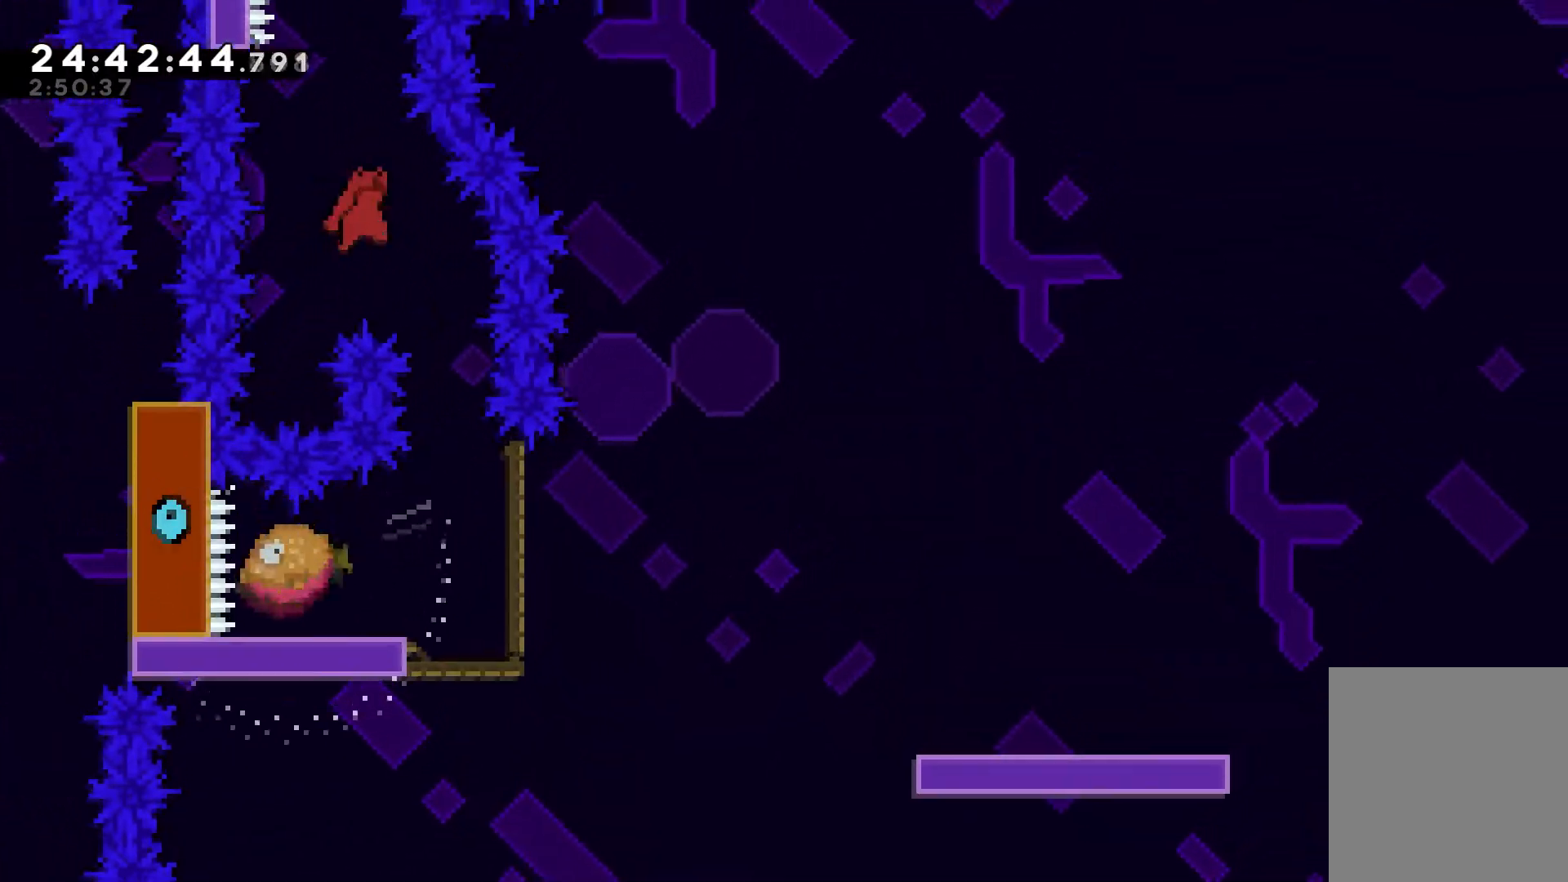
{"keys": [], "events": [[200, "right", "up"]]}
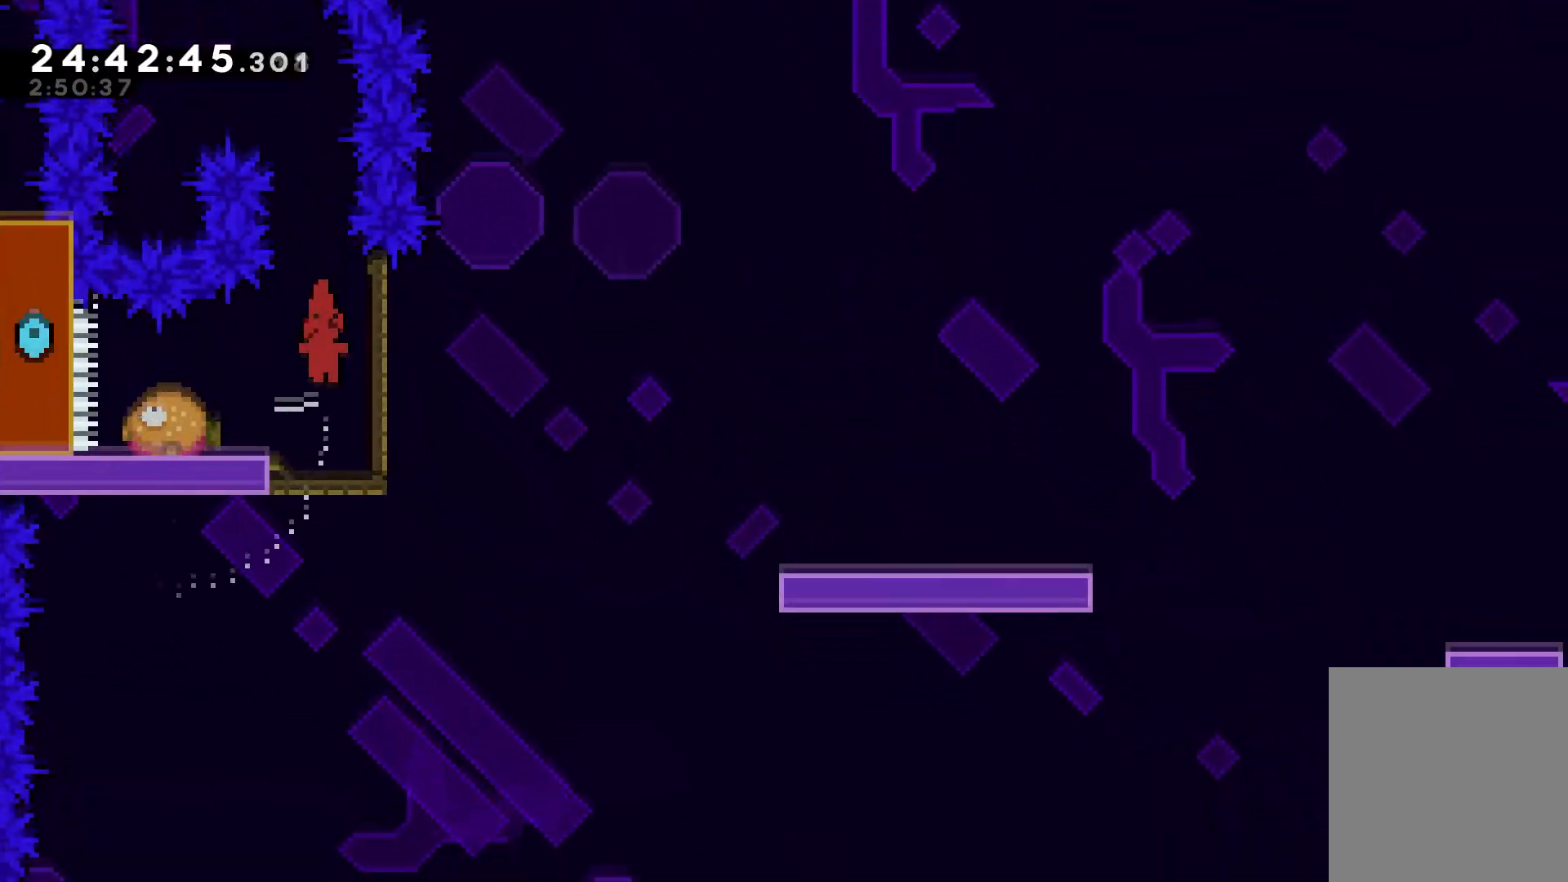
{"keys": ["dash", "down", "right"], "events": [[117, "right", "down"], [383, "dash", "down"], [383, "down", "down"]]}
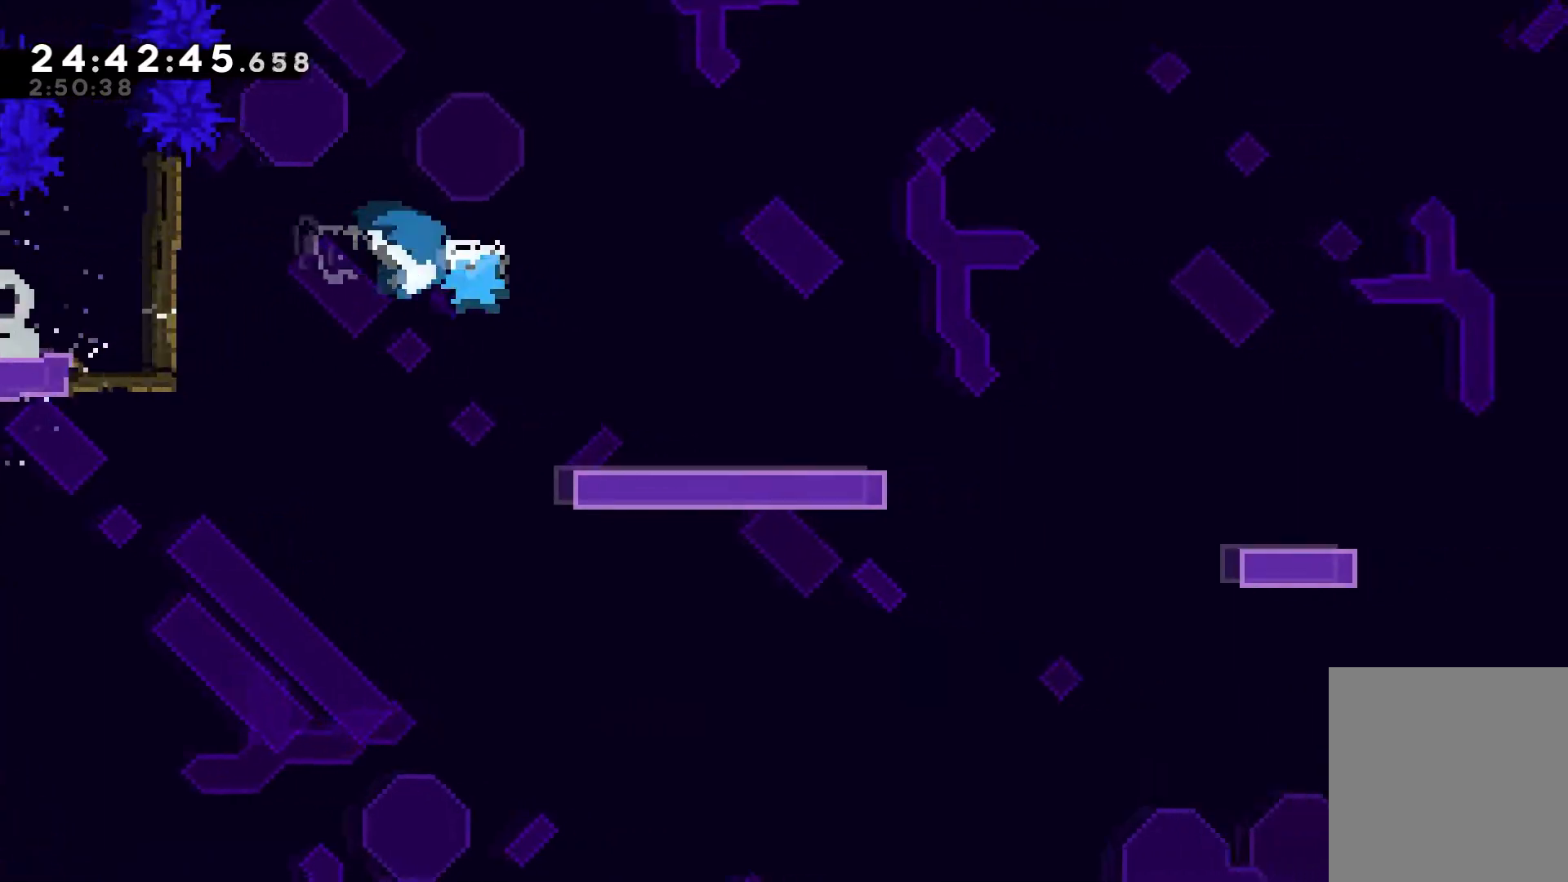
{"keys": ["dash", "down", "right"], "events": [[217, "jump", "down"], [233, "dash", "up"], [317, "dash", "down"], [317, "jump", "up"]]}
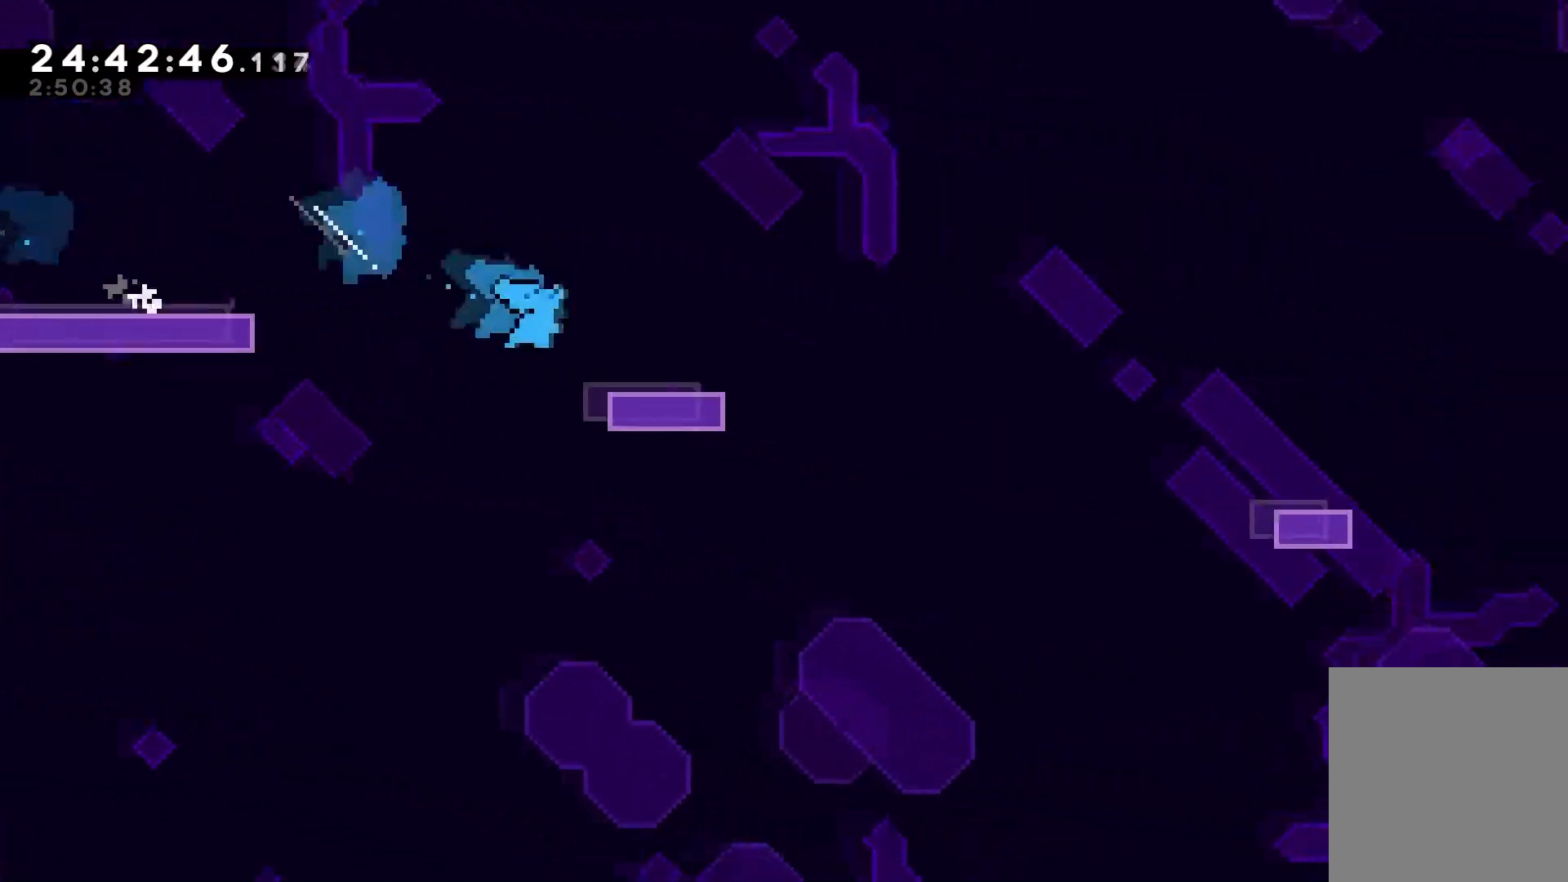
{"keys": ["dash", "down", "right"], "events": [[83, "jump", "down"], [150, "dash", "up"], [183, "dash", "down"], [233, "jump", "up"]]}
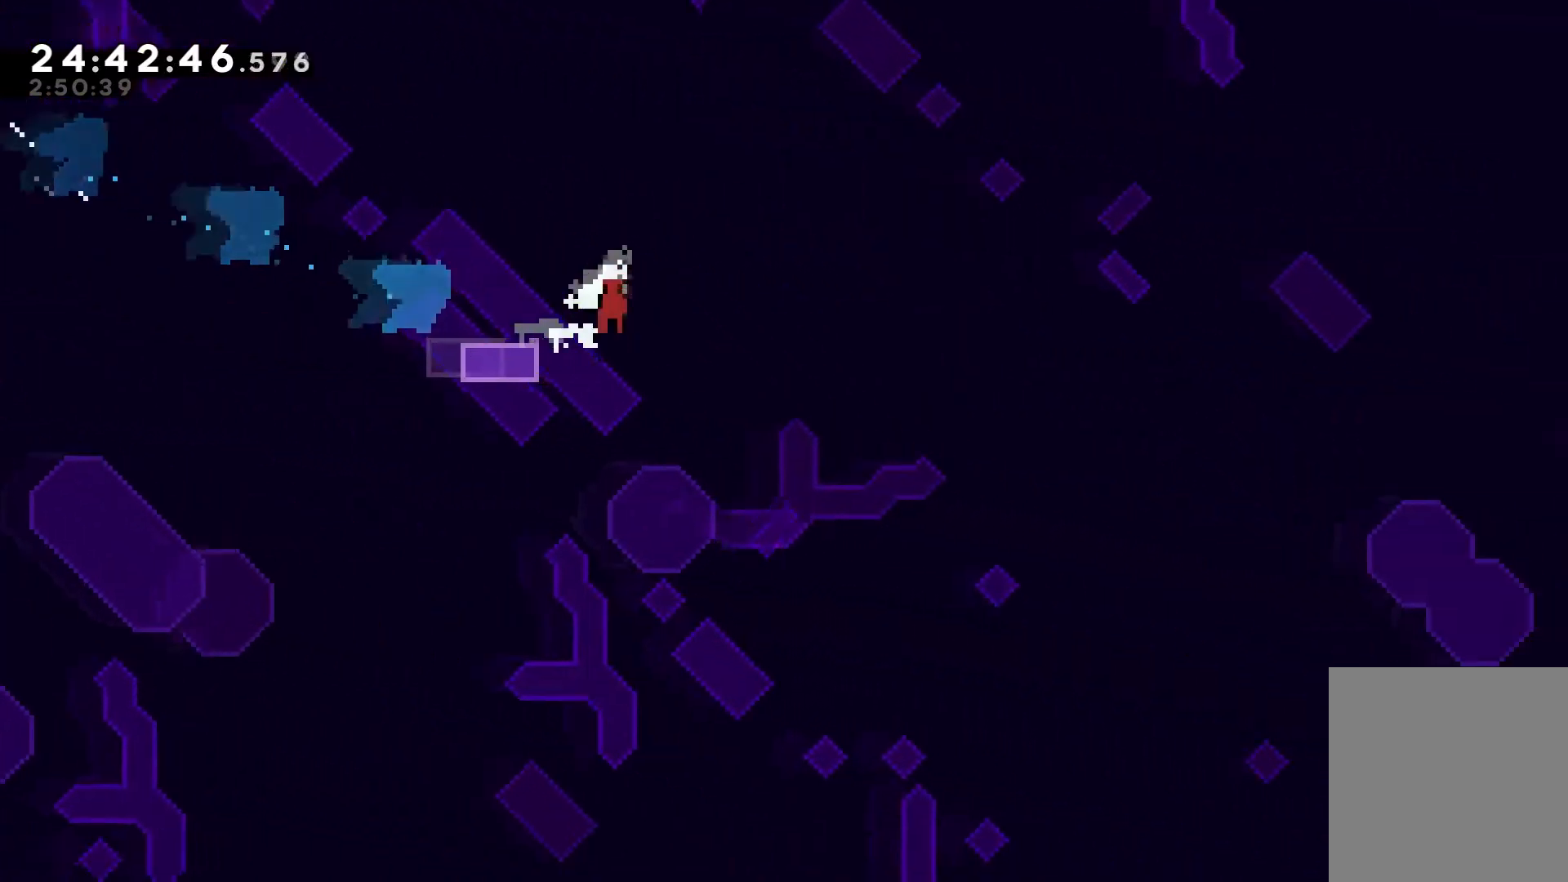
{"keys": ["jump", "right"], "events": [[17, "jump", "down"], [33, "dash", "up"], [33, "down", "up"]]}
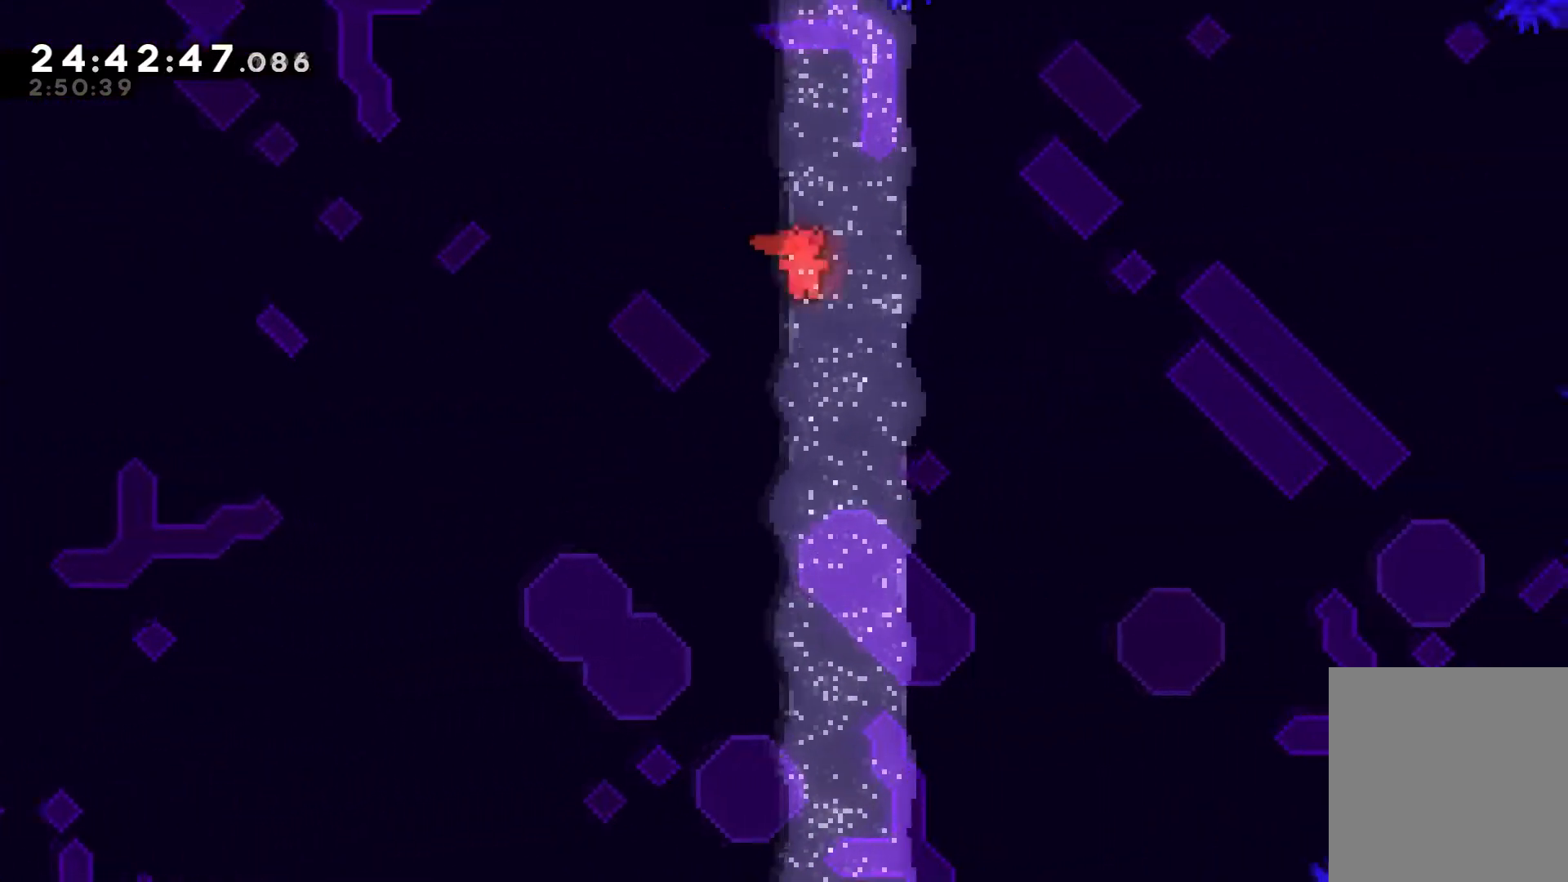
{"keys": ["dash", "up"], "events": [[367, "jump", "up"], [367, "right", "up"], [400, "up", "down"], [450, "dash", "down"]]}
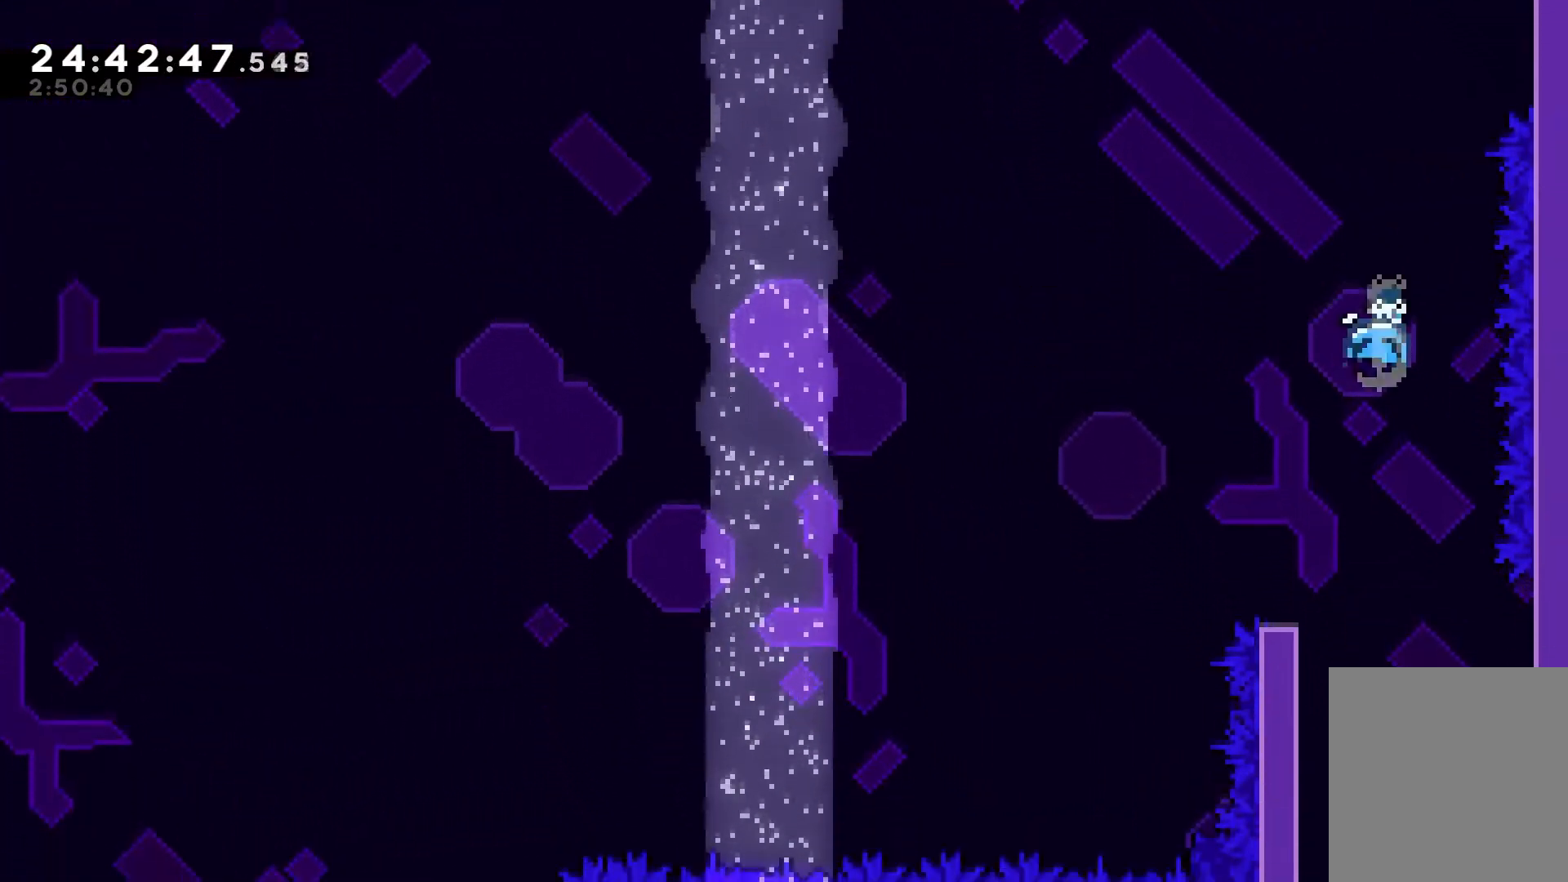
{"keys": [], "events": [[200, "dash", "up"], [250, "up", "up"]]}
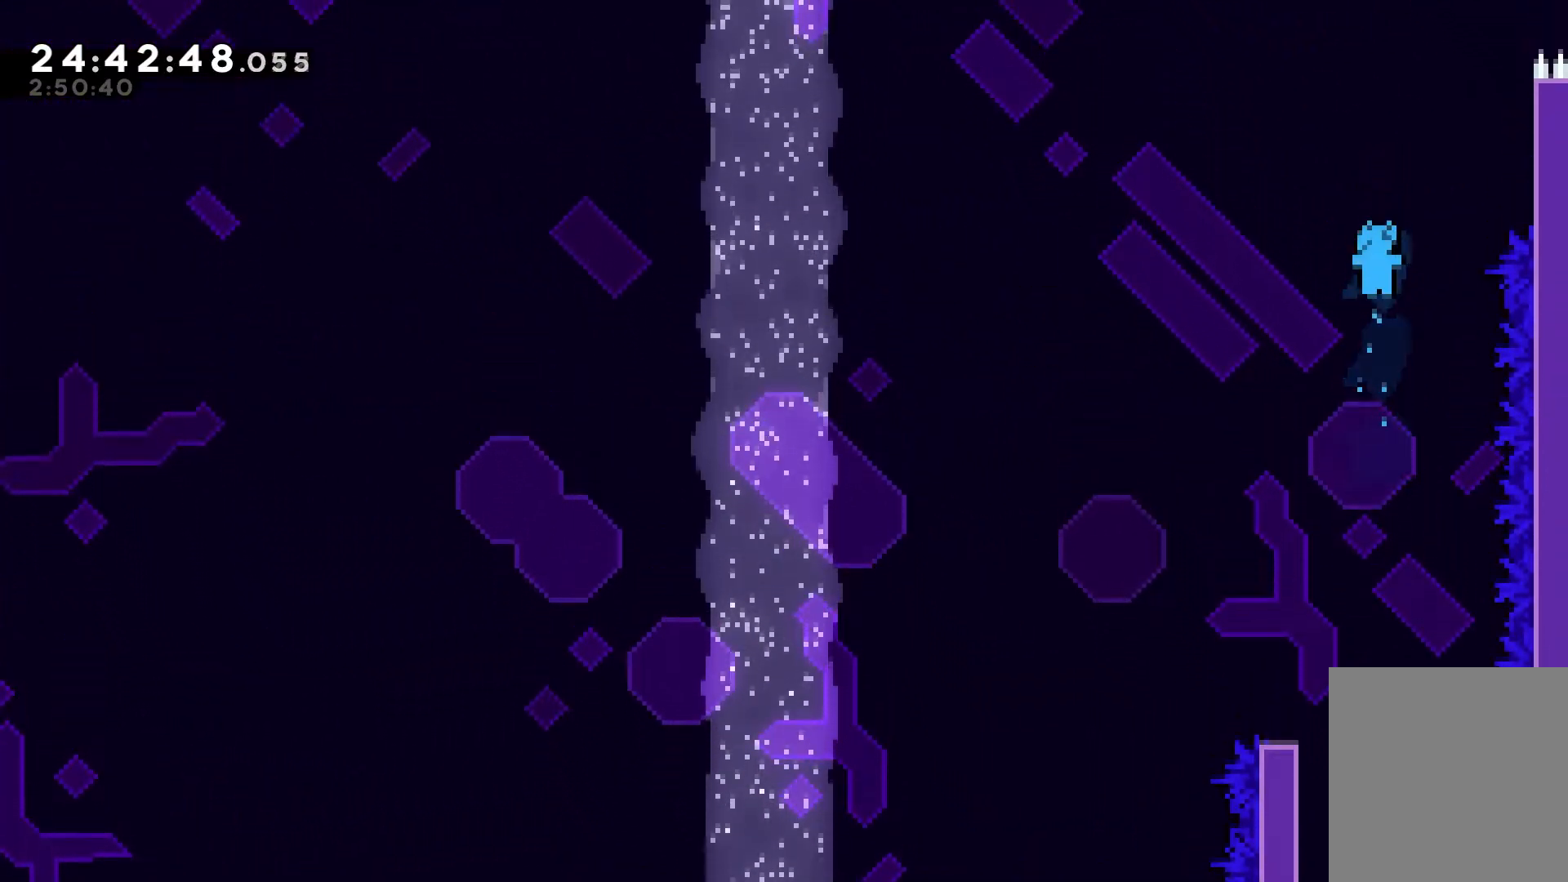
{"keys": [], "events": []}
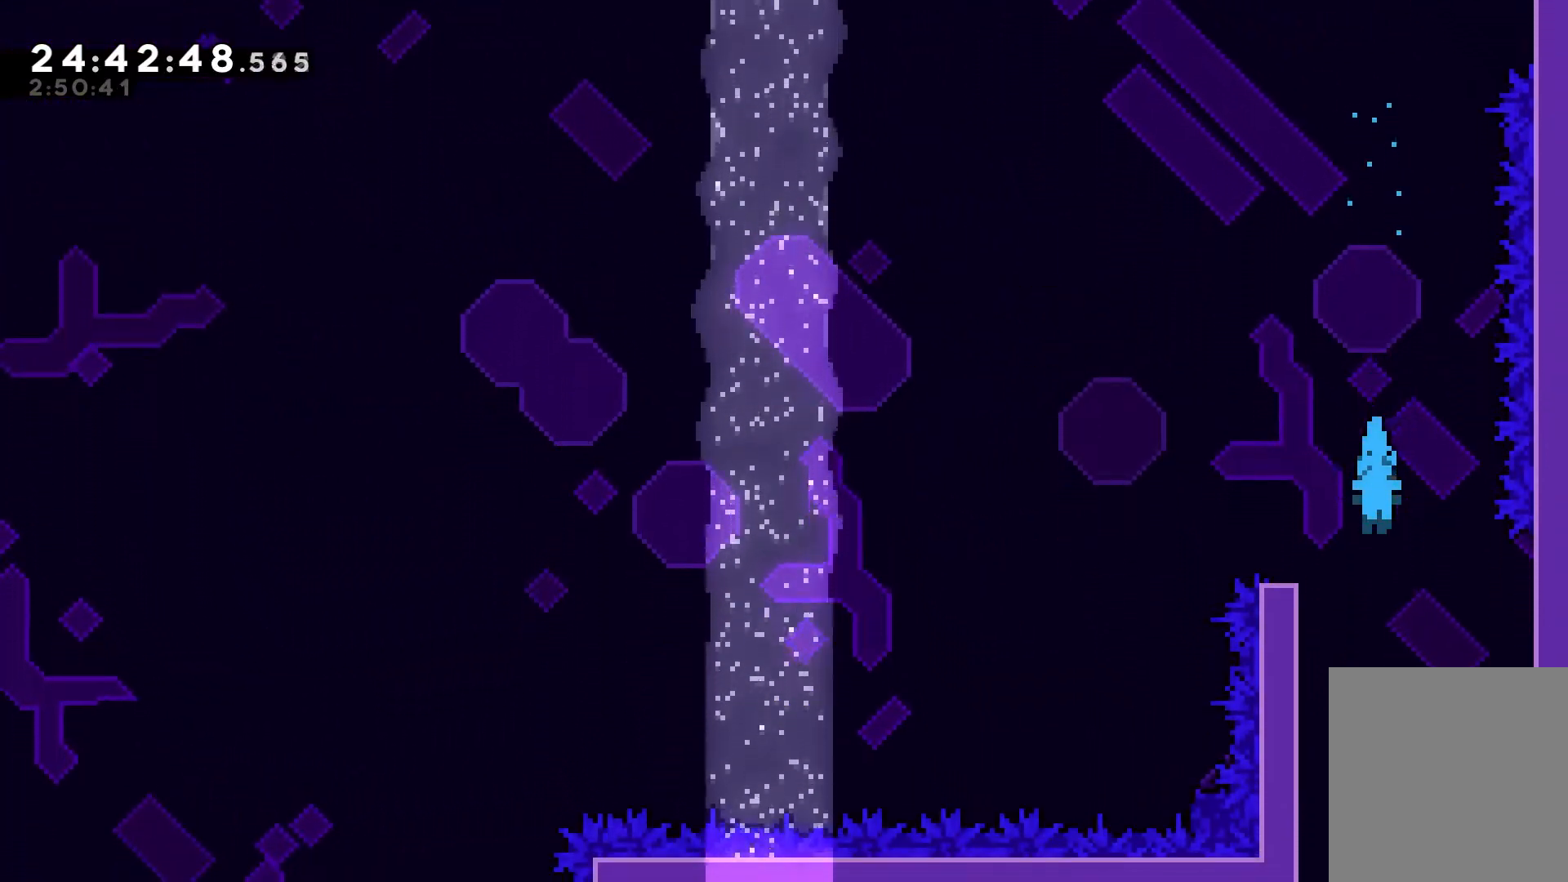
{"keys": [], "events": [[33, "left", "down"], [167, "grab", "down"], [233, "left", "up"], [283, "grab", "up"]]}
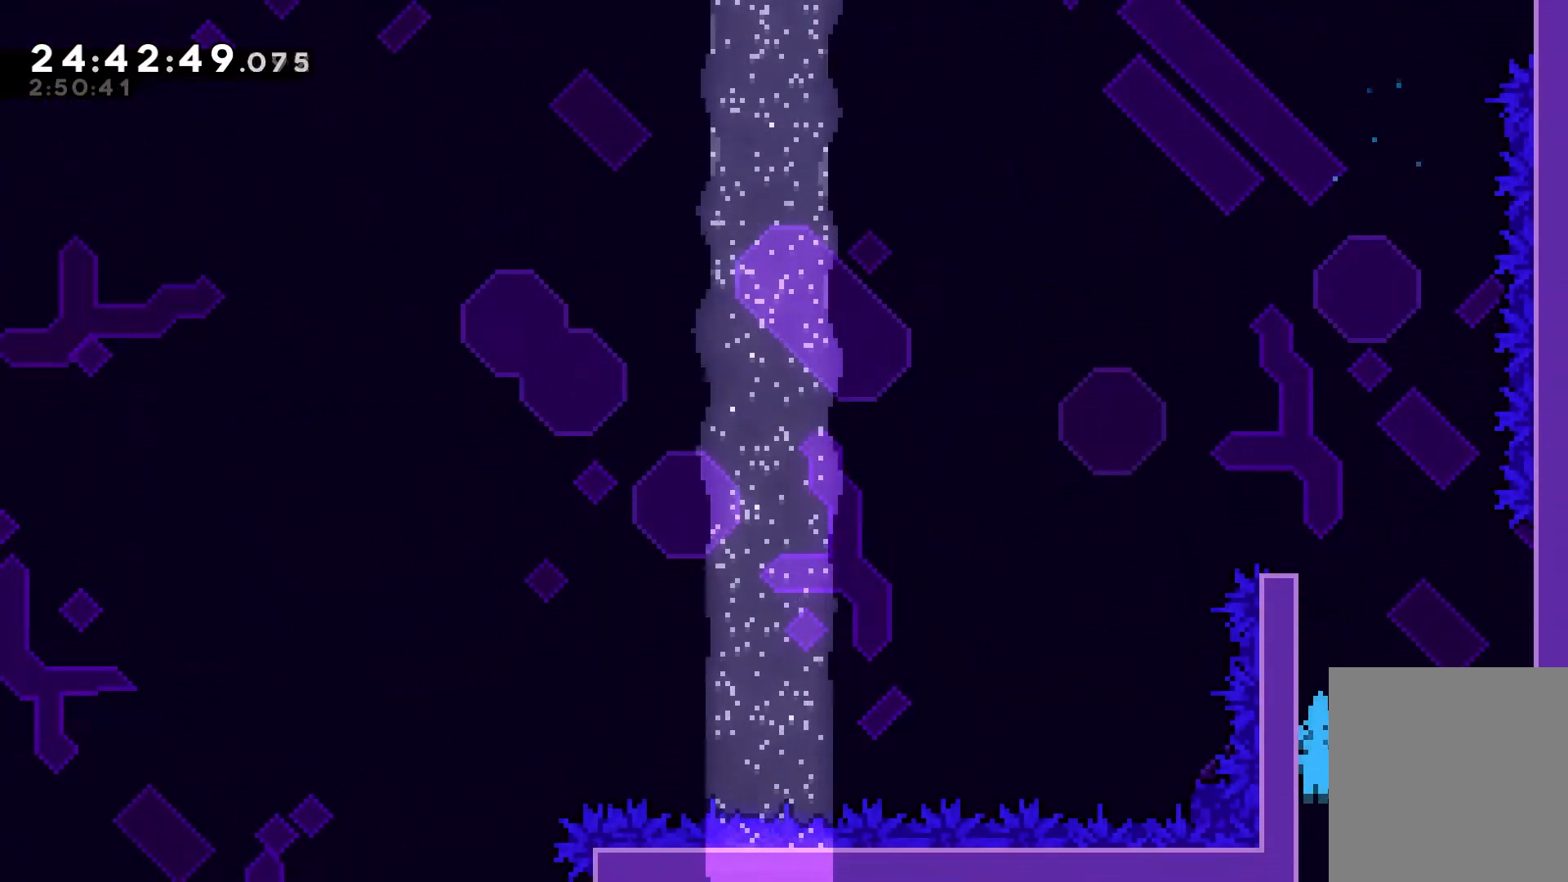
{"keys": [], "events": []}
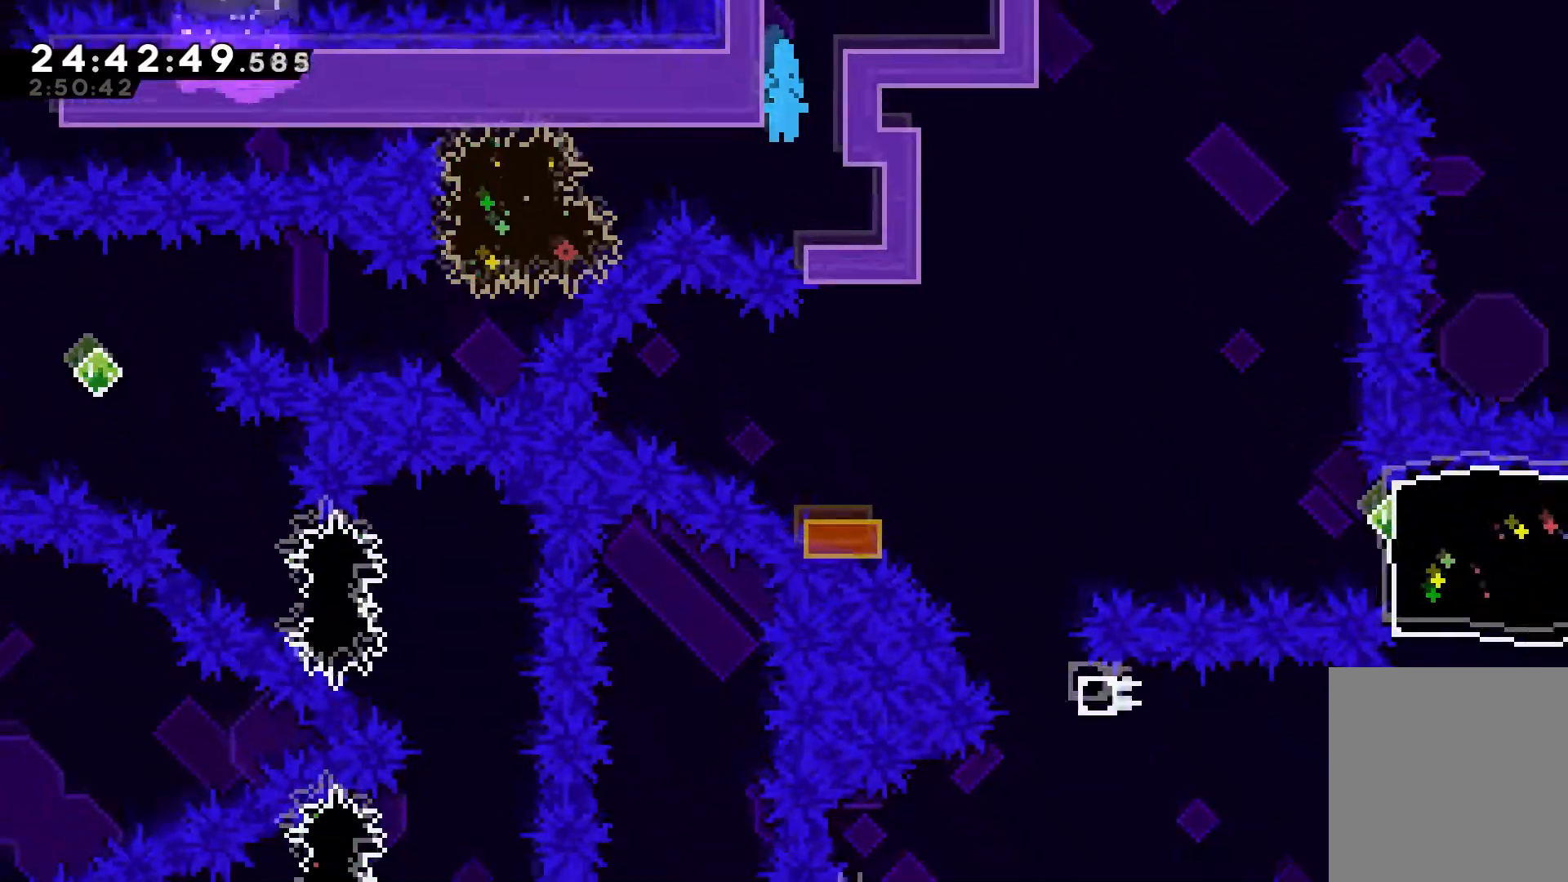
{"keys": ["right"], "events": [[400, "right", "down"]]}
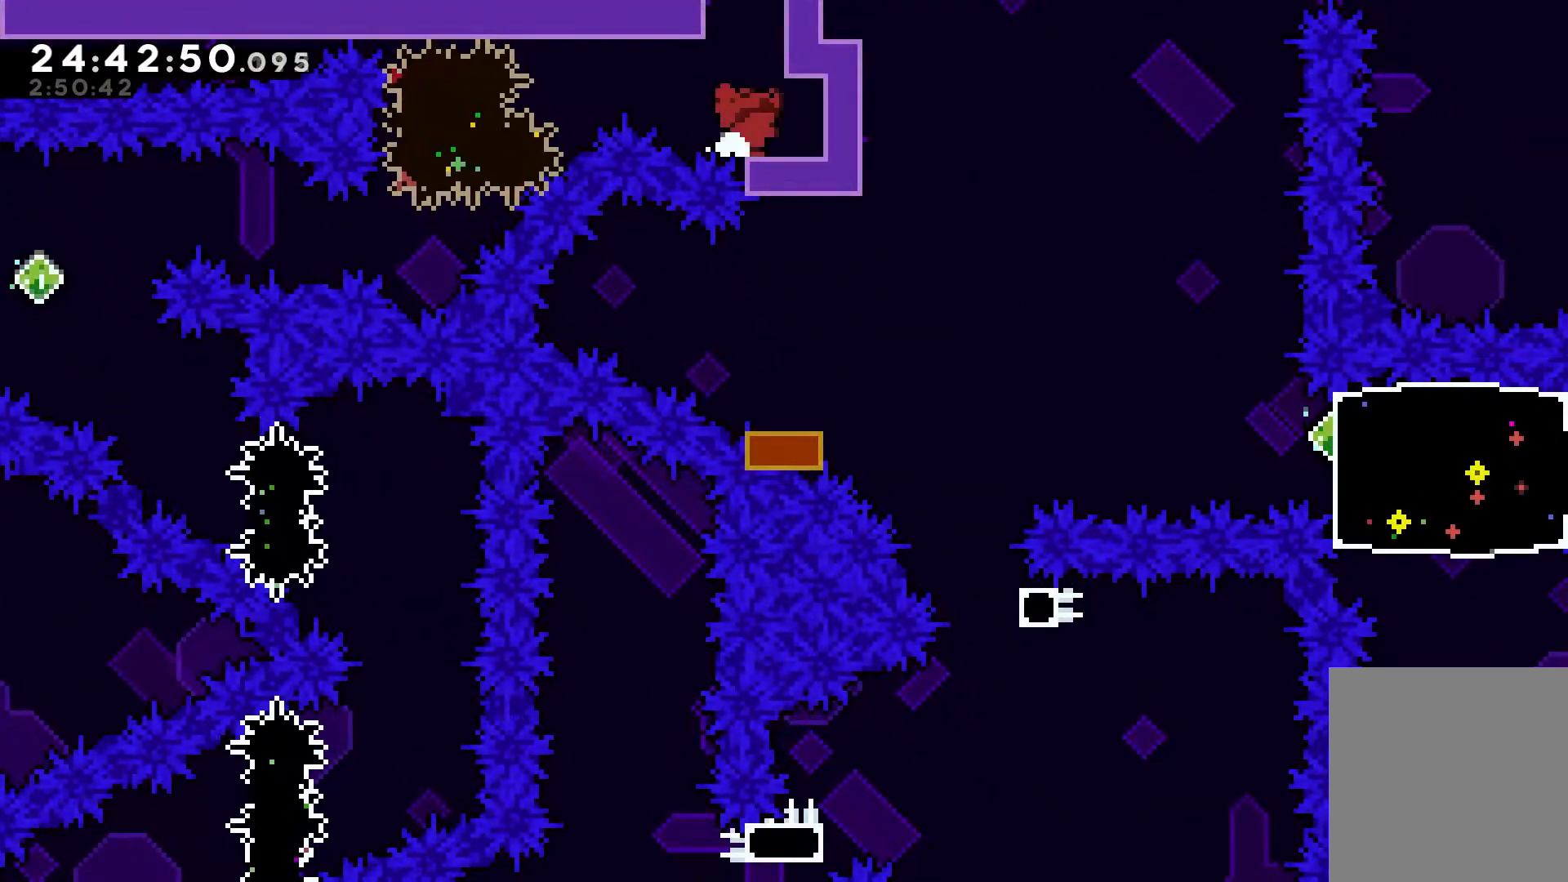
{"keys": [], "events": [[233, "right", "up"]]}
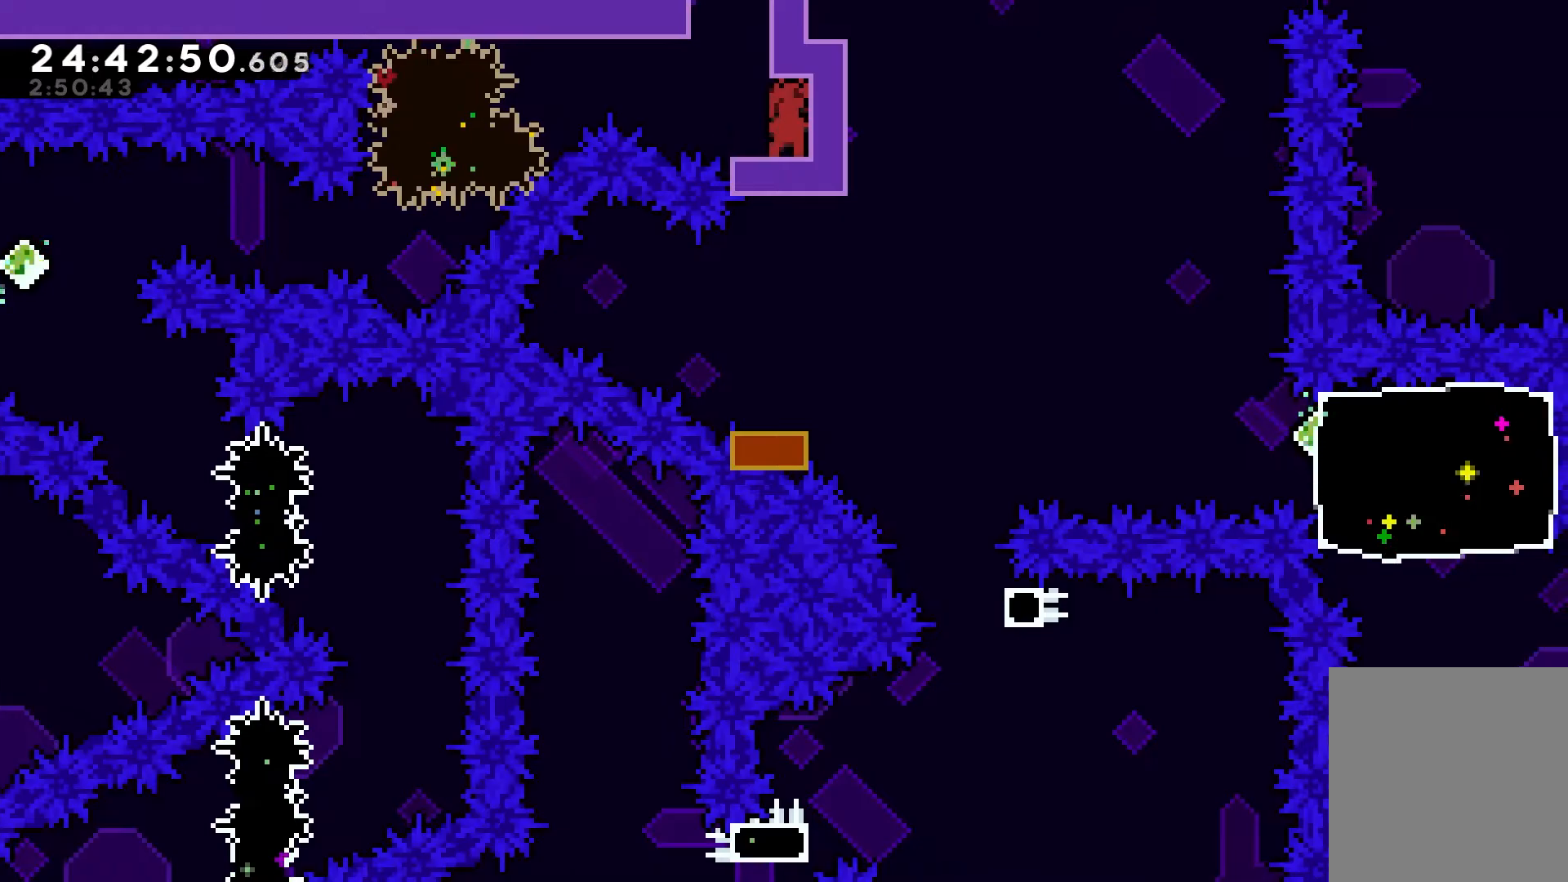
{"keys": [], "events": []}
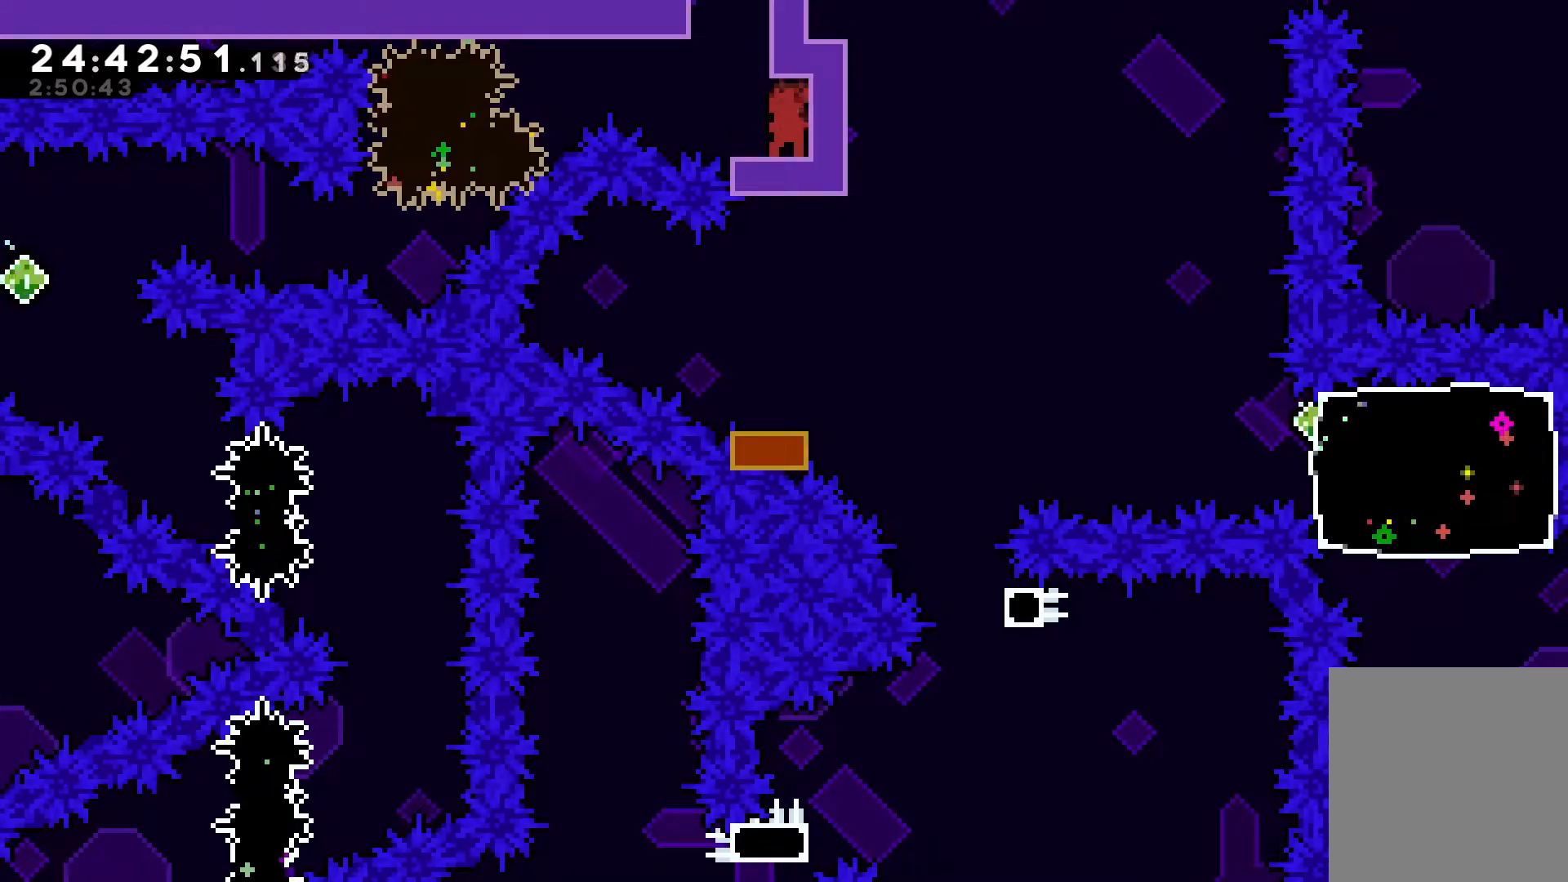
{"keys": [], "events": [[400, "jump", "down"], [467, "jump", "up"]]}
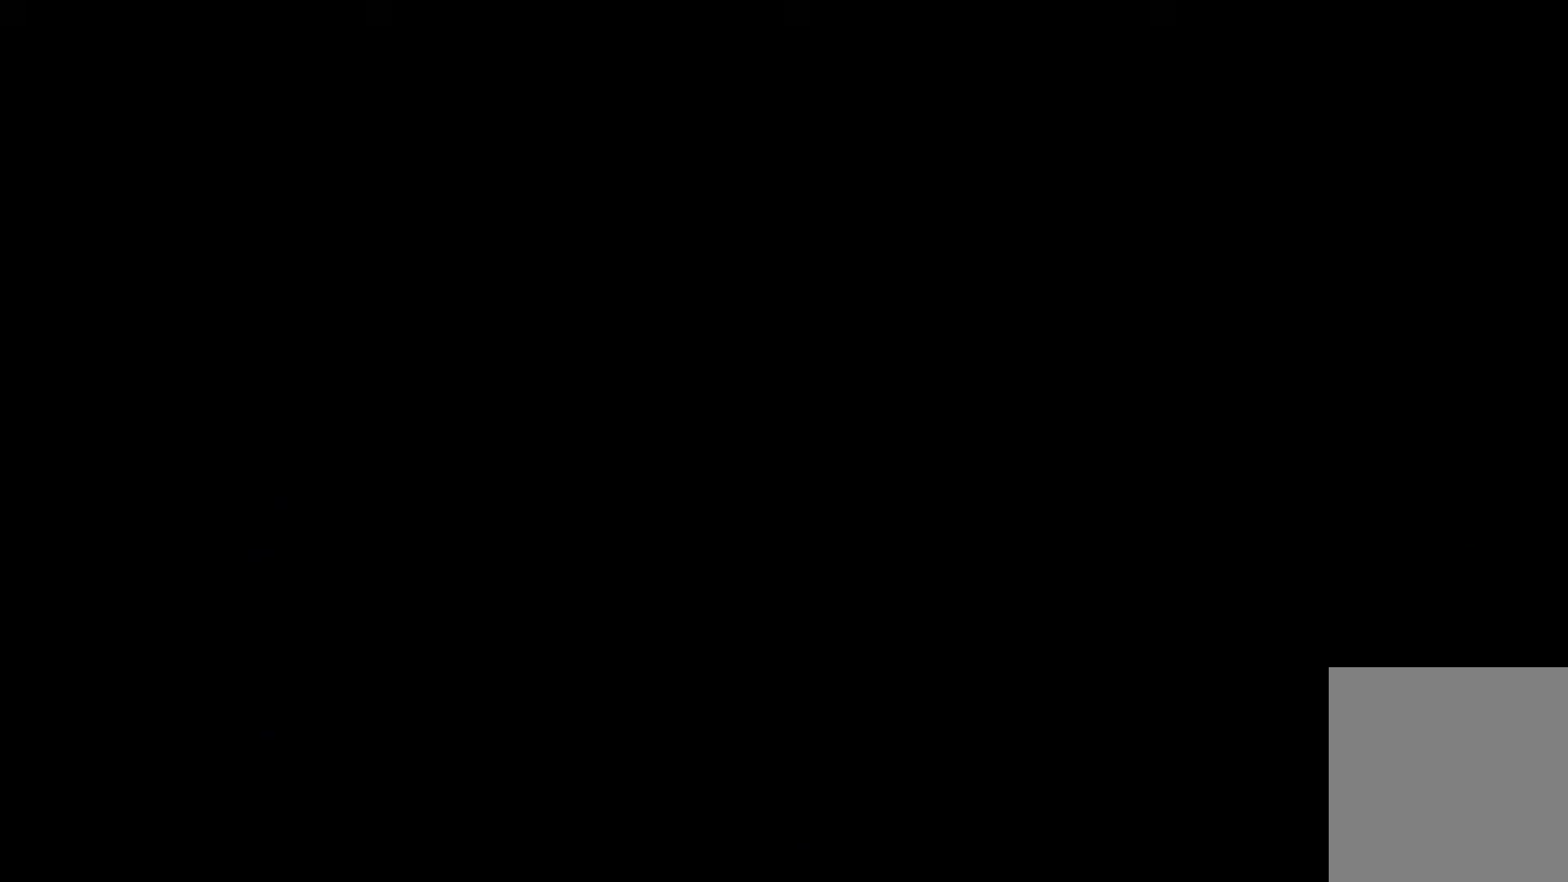
{"keys": ["down", "right"], "events": [[50, "jump", "down"], [117, "jump", "up"], [467, "down", "down"], [467, "right", "down"]]}
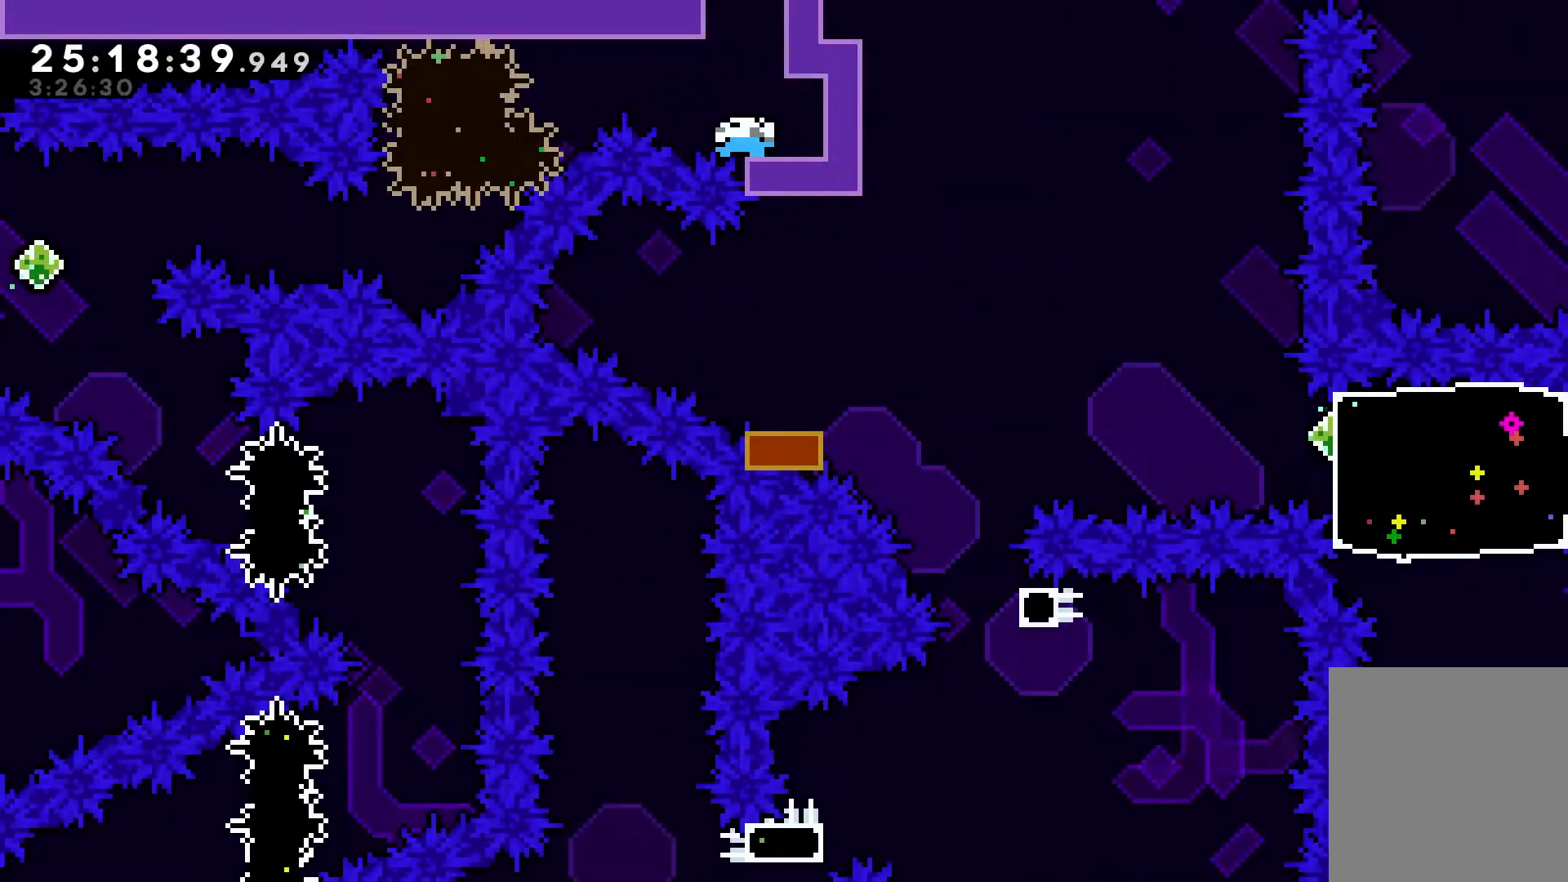
{"keys": ["down", "left"], "events": [[17, "dash", "down"], [150, "jump", "down"], [150, "left", "down"], [200, "right", "up"], [250, "dash", "up"], [300, "dash", "down"], [300, "jump", "up"], [500, "dash", "up"]]}
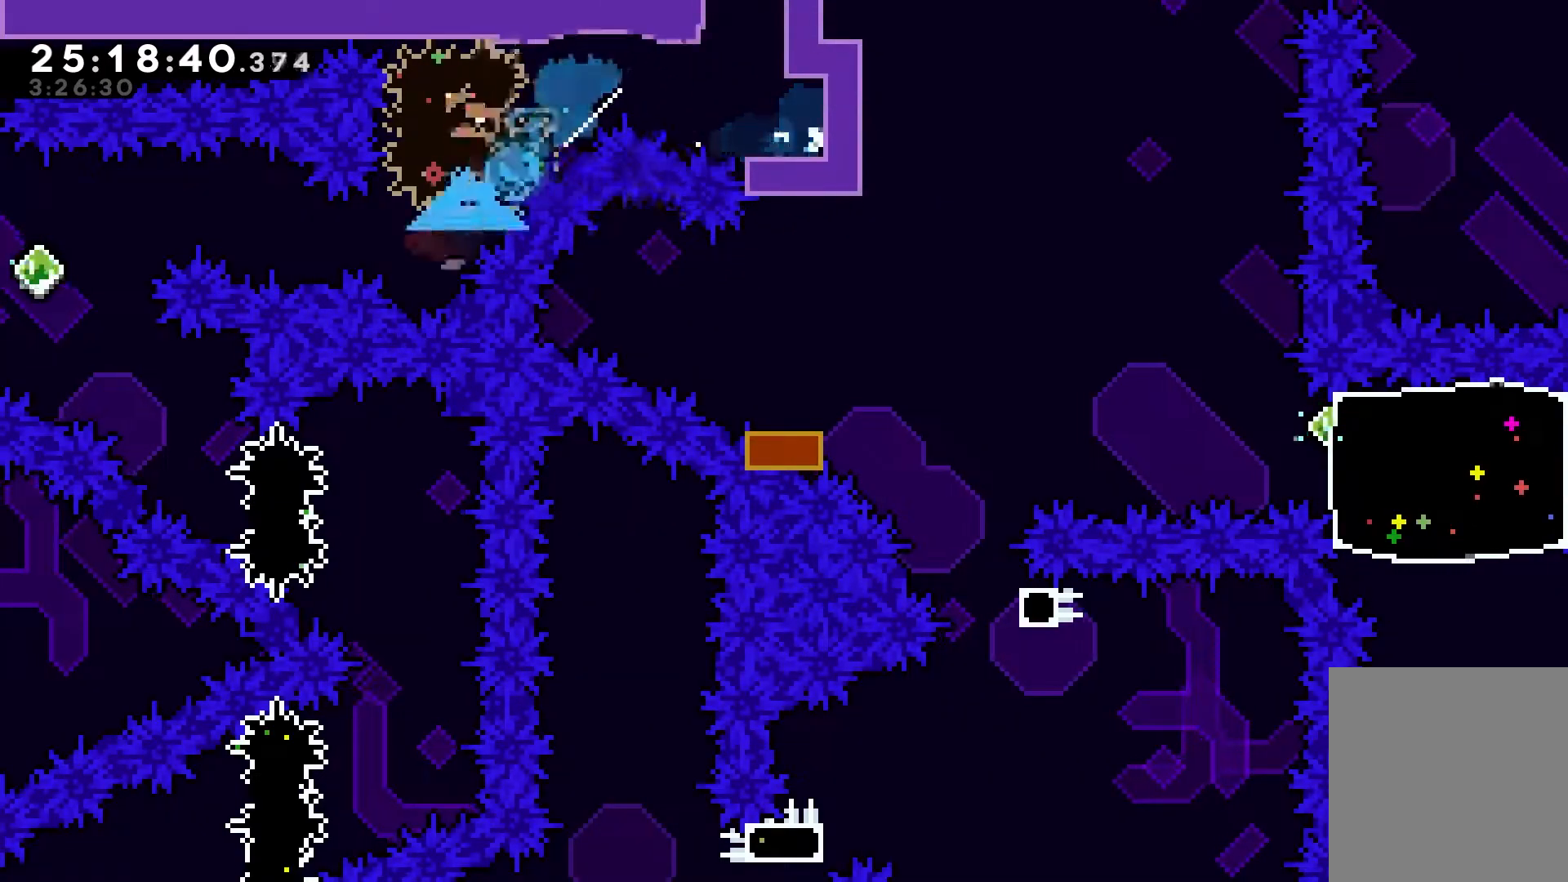
{"keys": ["down", "right"], "events": [[117, "dash", "down"], [167, "jump", "down"], [217, "dash", "up"], [283, "jump", "up"], [367, "left", "up"], [383, "down", "up"], [500, "down", "down"], [500, "right", "down"]]}
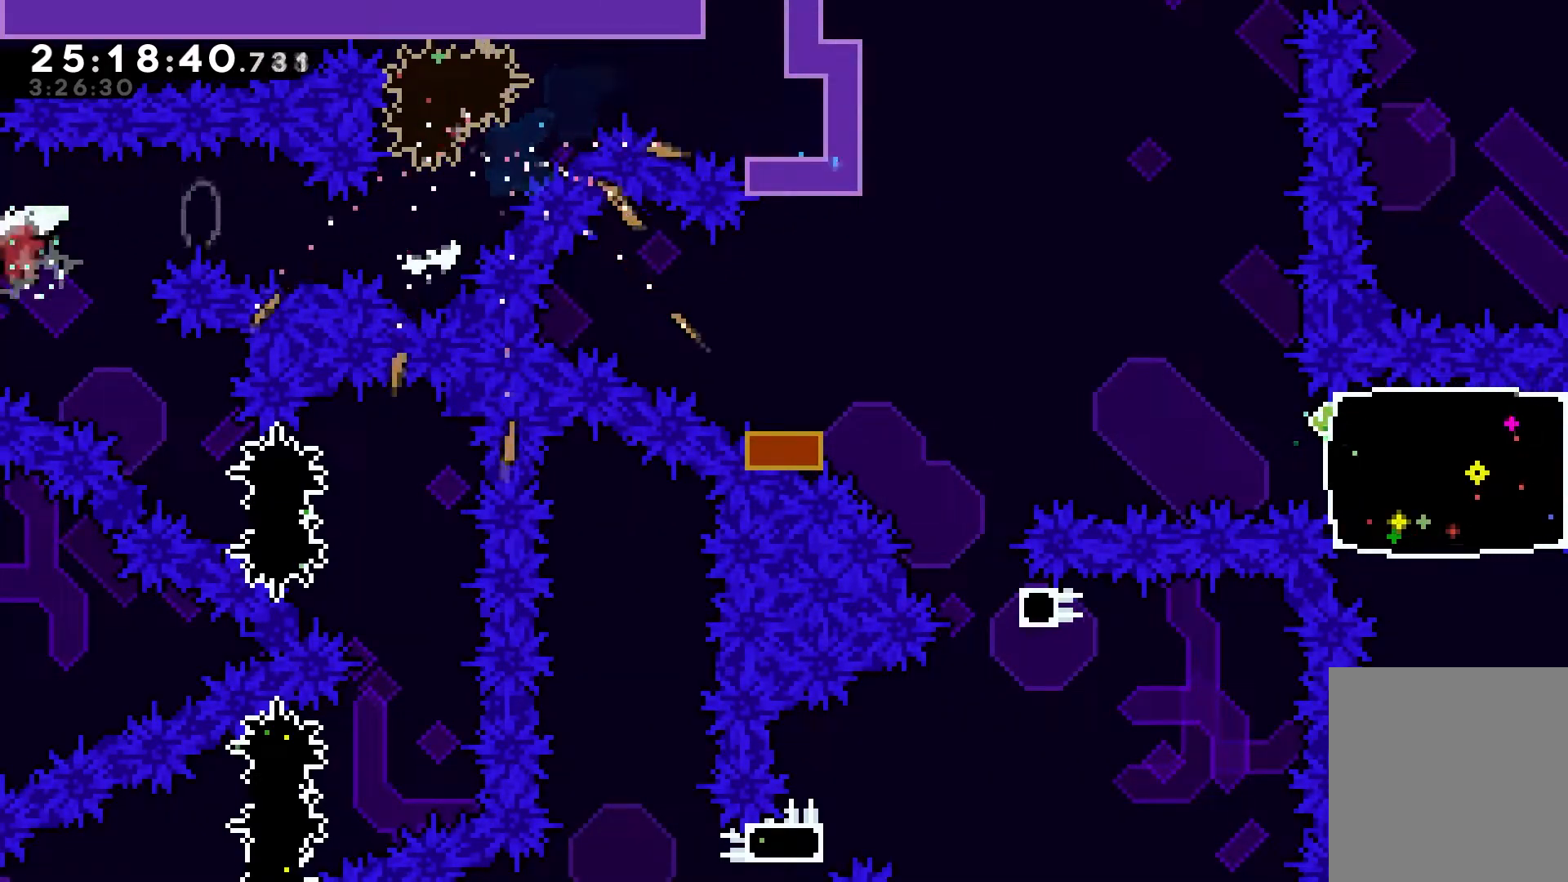
{"keys": ["dash", "down", "right"], "events": [[50, "dash", "down"]]}
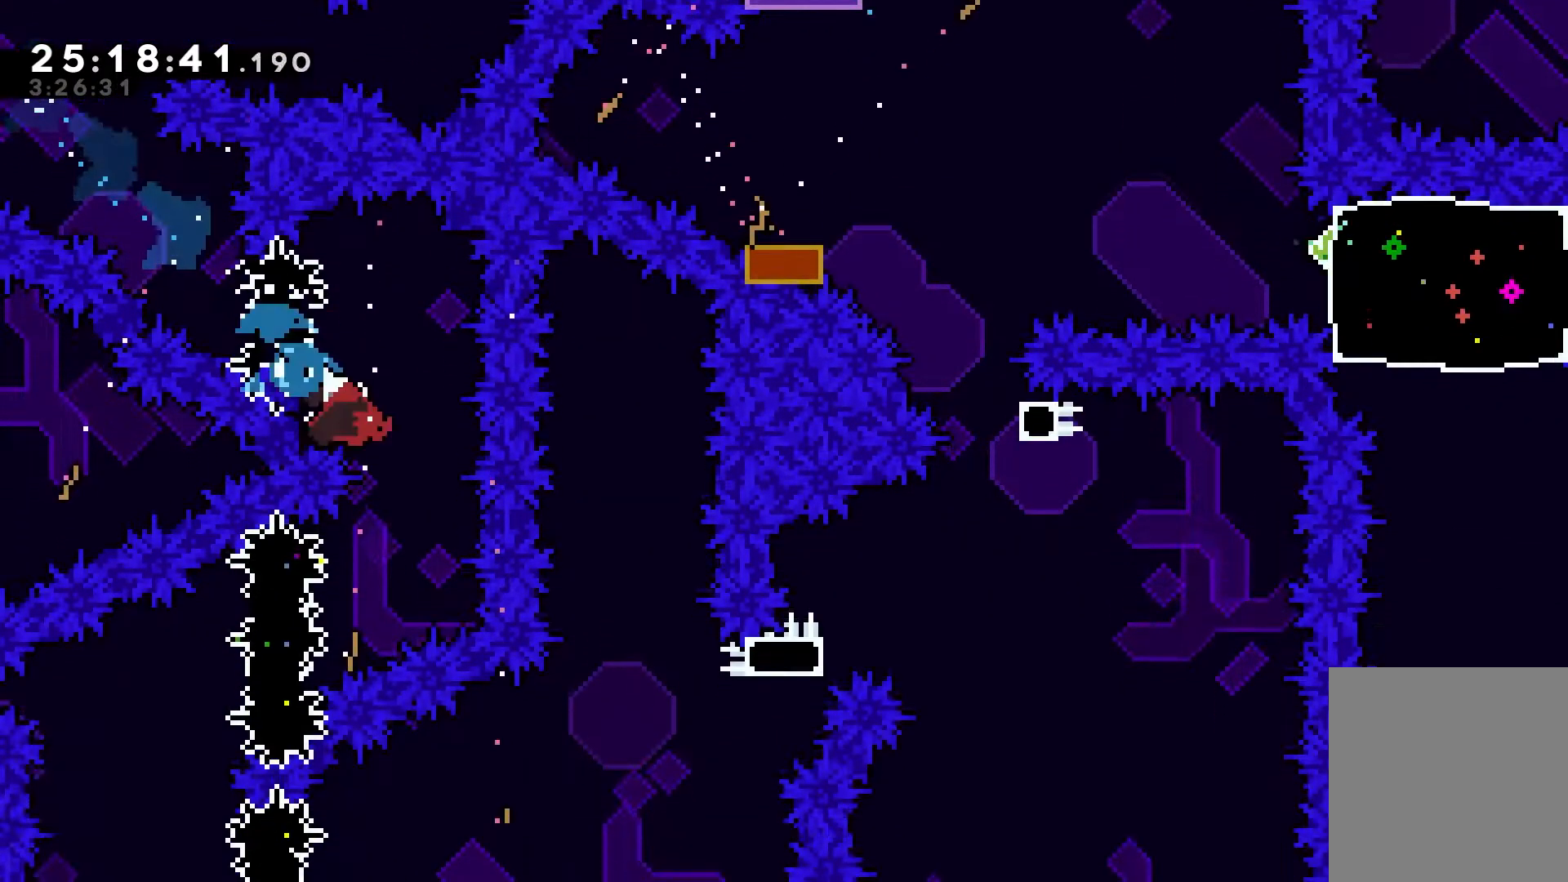
{"keys": ["dash", "down", "left"], "events": [[67, "right", "up"], [83, "dash", "up"], [83, "down", "up"], [150, "down", "down"], [200, "dash", "down"], [200, "left", "down"]]}
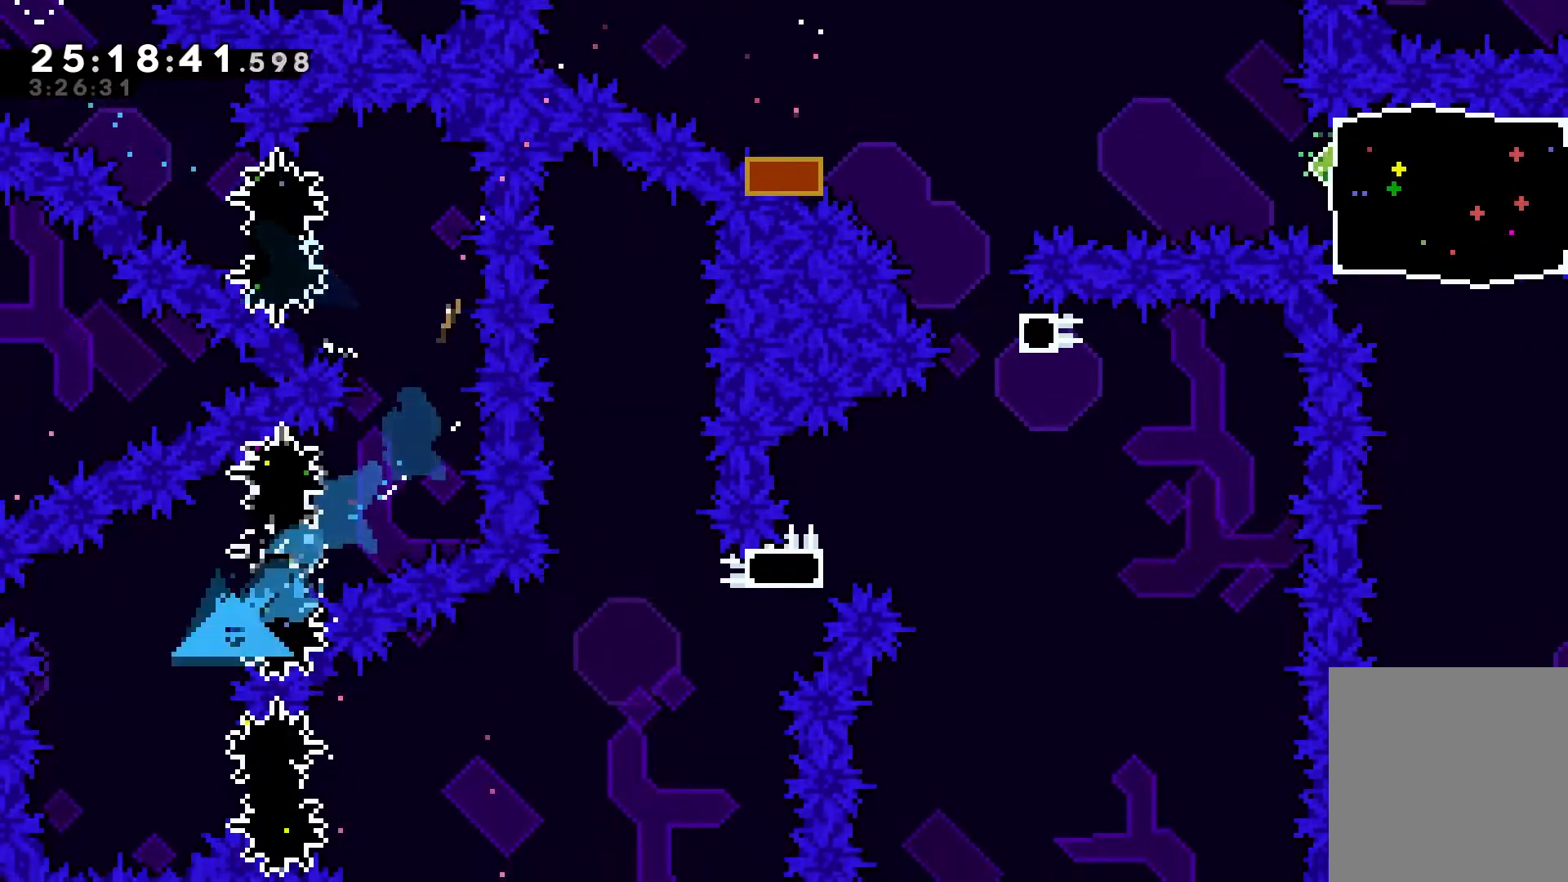
{"keys": ["dash", "right"], "events": [[100, "down", "up"], [133, "dash", "up"], [133, "left", "up"], [167, "right", "down"], [267, "dash", "down"]]}